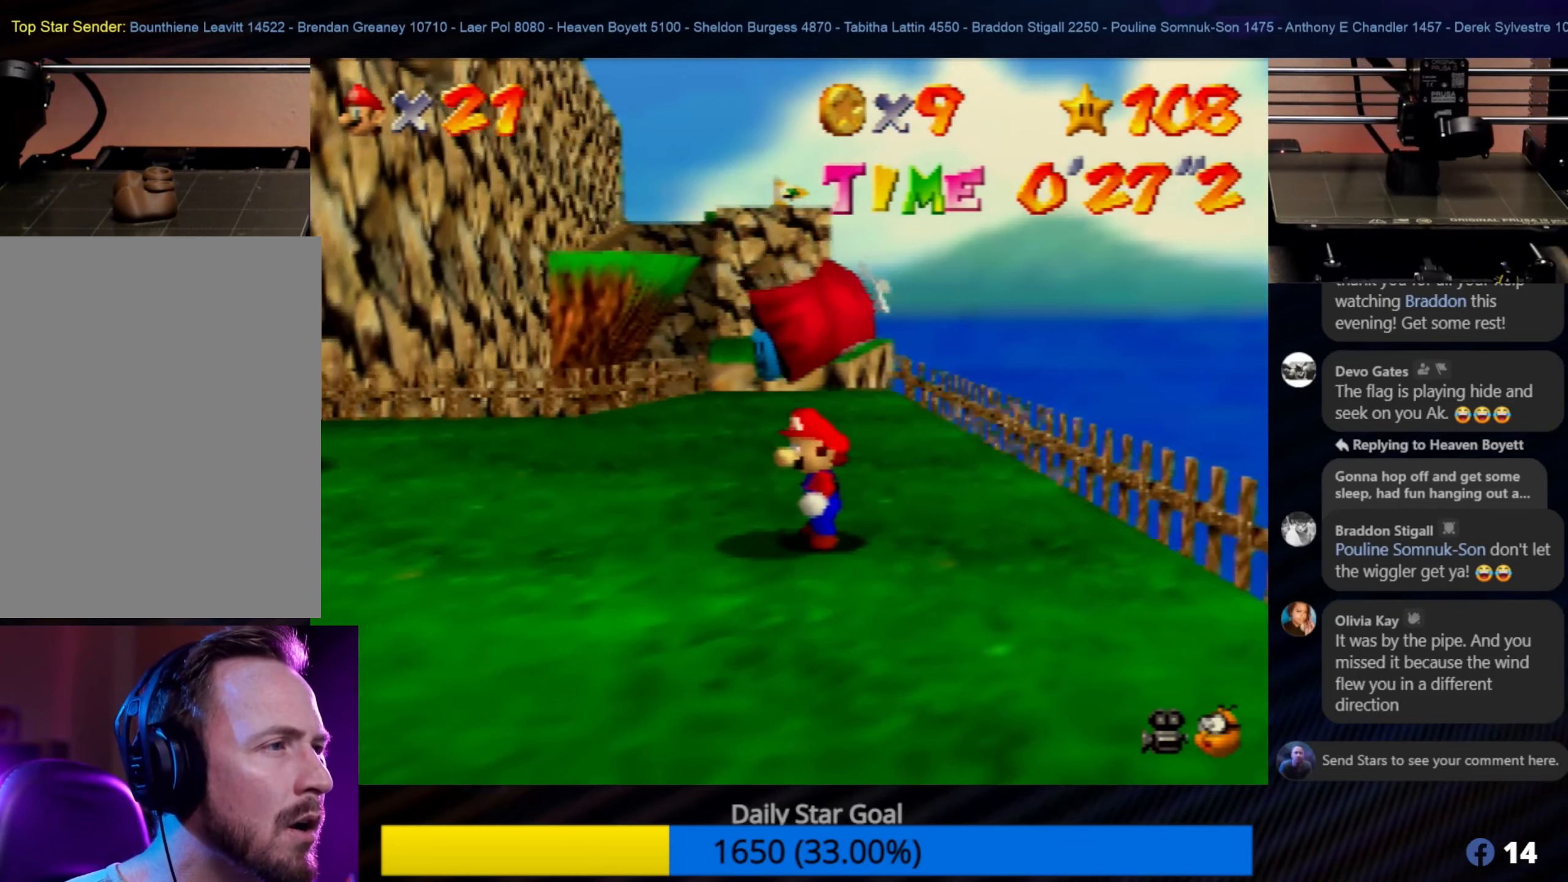
Gameplay with a controller (Nintendo layout); each line is a JSON object with the inputs held at the frame after it. "events" lists button and stick changes between this image and that frame as [ms after this image, input, new state], when the widget could be followed in between. Not read: L1 L3 R3.
{"buttons": [], "left_stick": "up", "events": [[183, "left_stick", "up"]]}
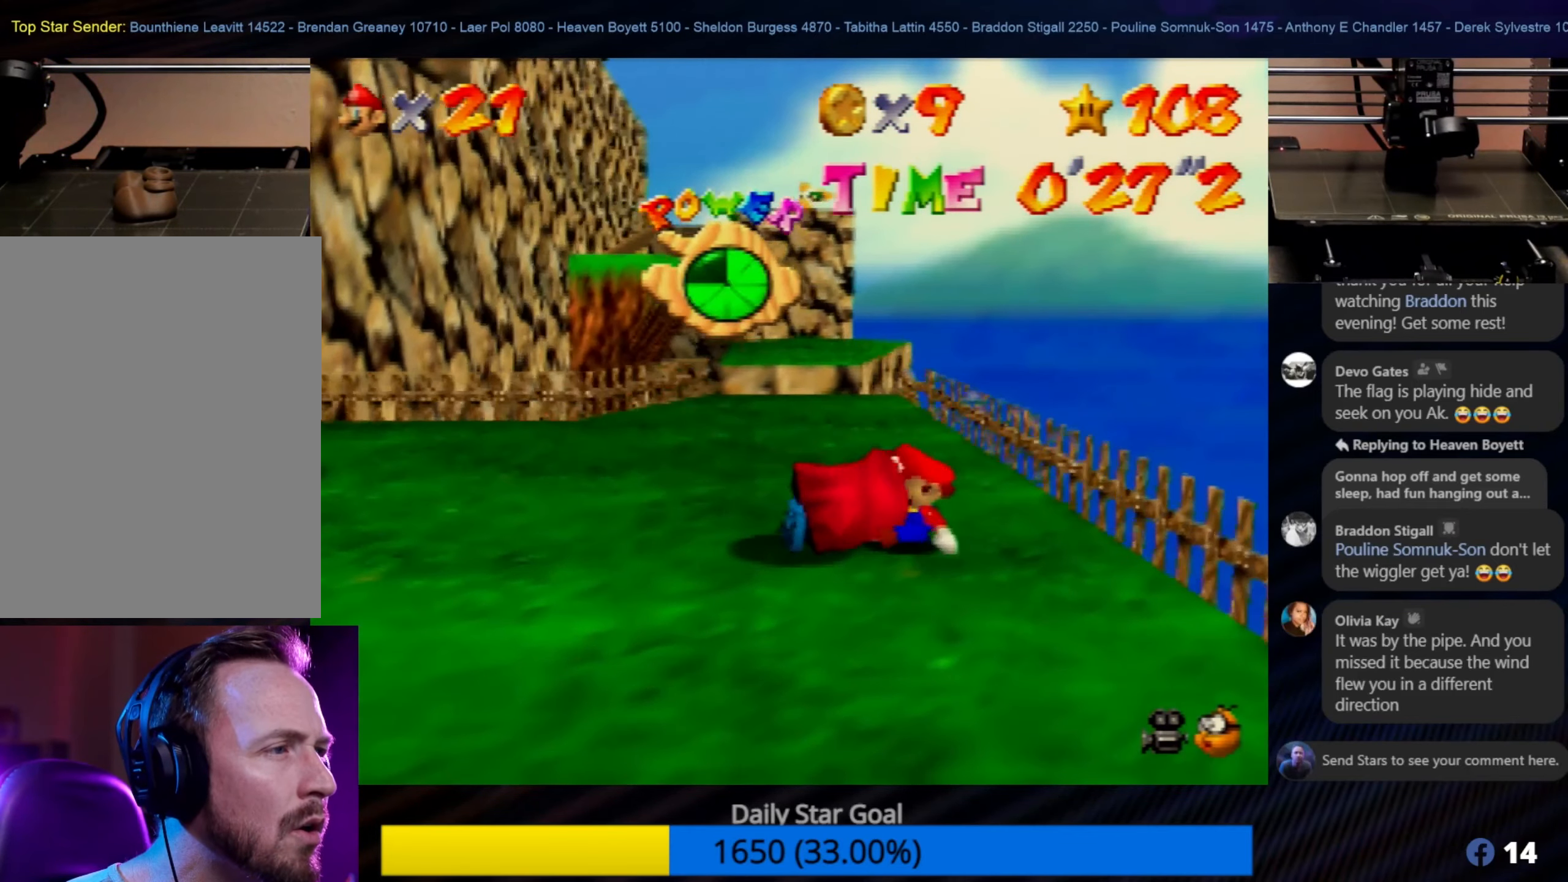
{"buttons": [], "left_stick": "up", "events": [[66, "left_stick", "center"], [383, "left_stick", "up"]]}
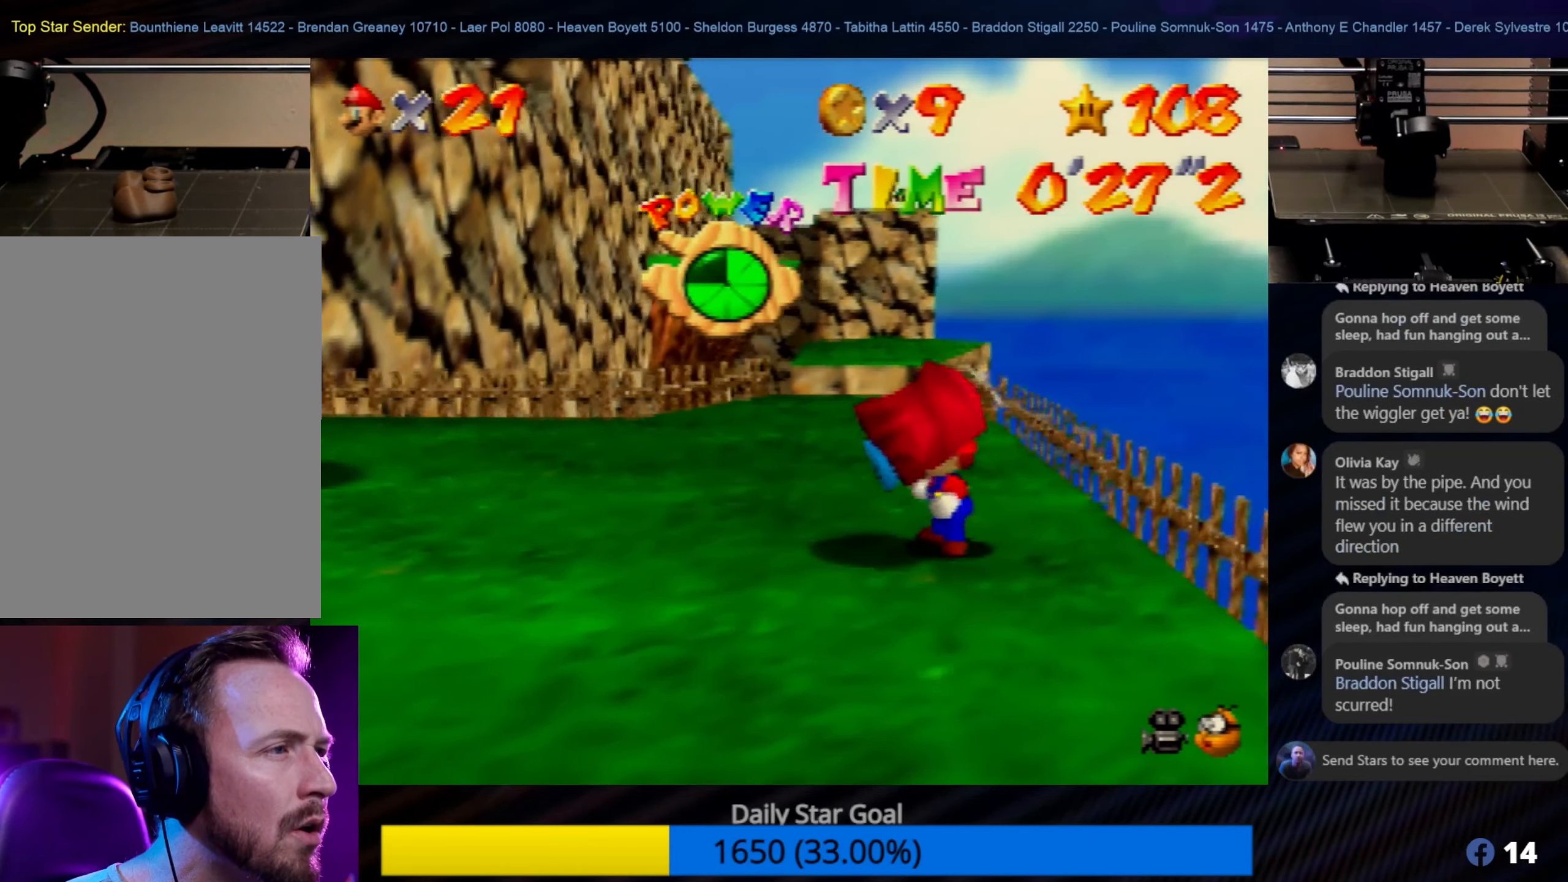
{"buttons": [], "left_stick": "up-left", "events": [[483, "left_stick", "up-left"]]}
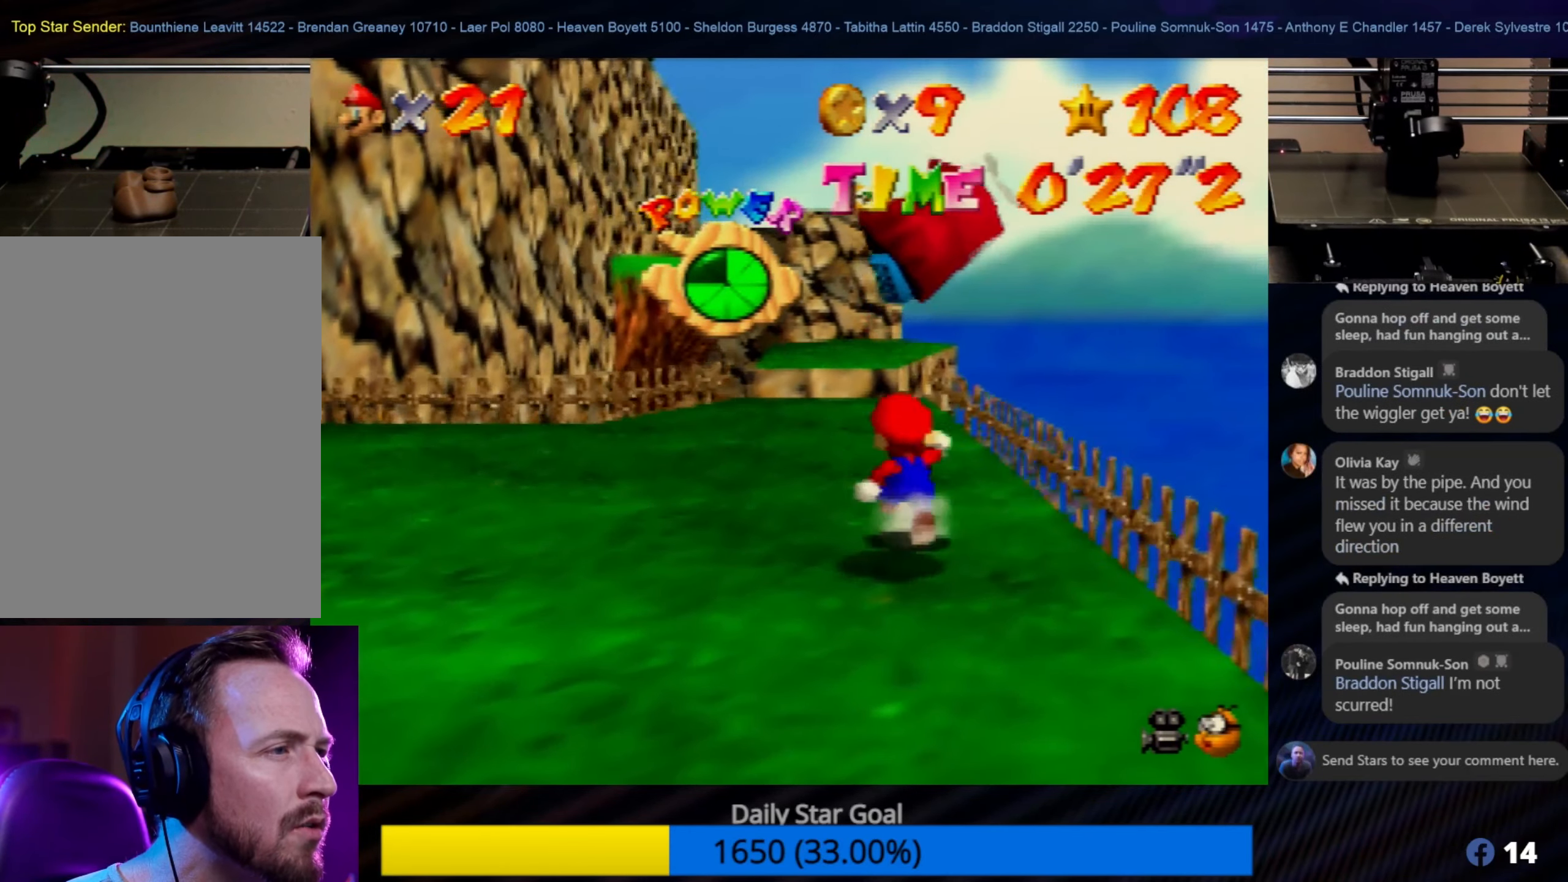
{"buttons": [], "left_stick": "up", "events": [[300, "left_stick", "up"]]}
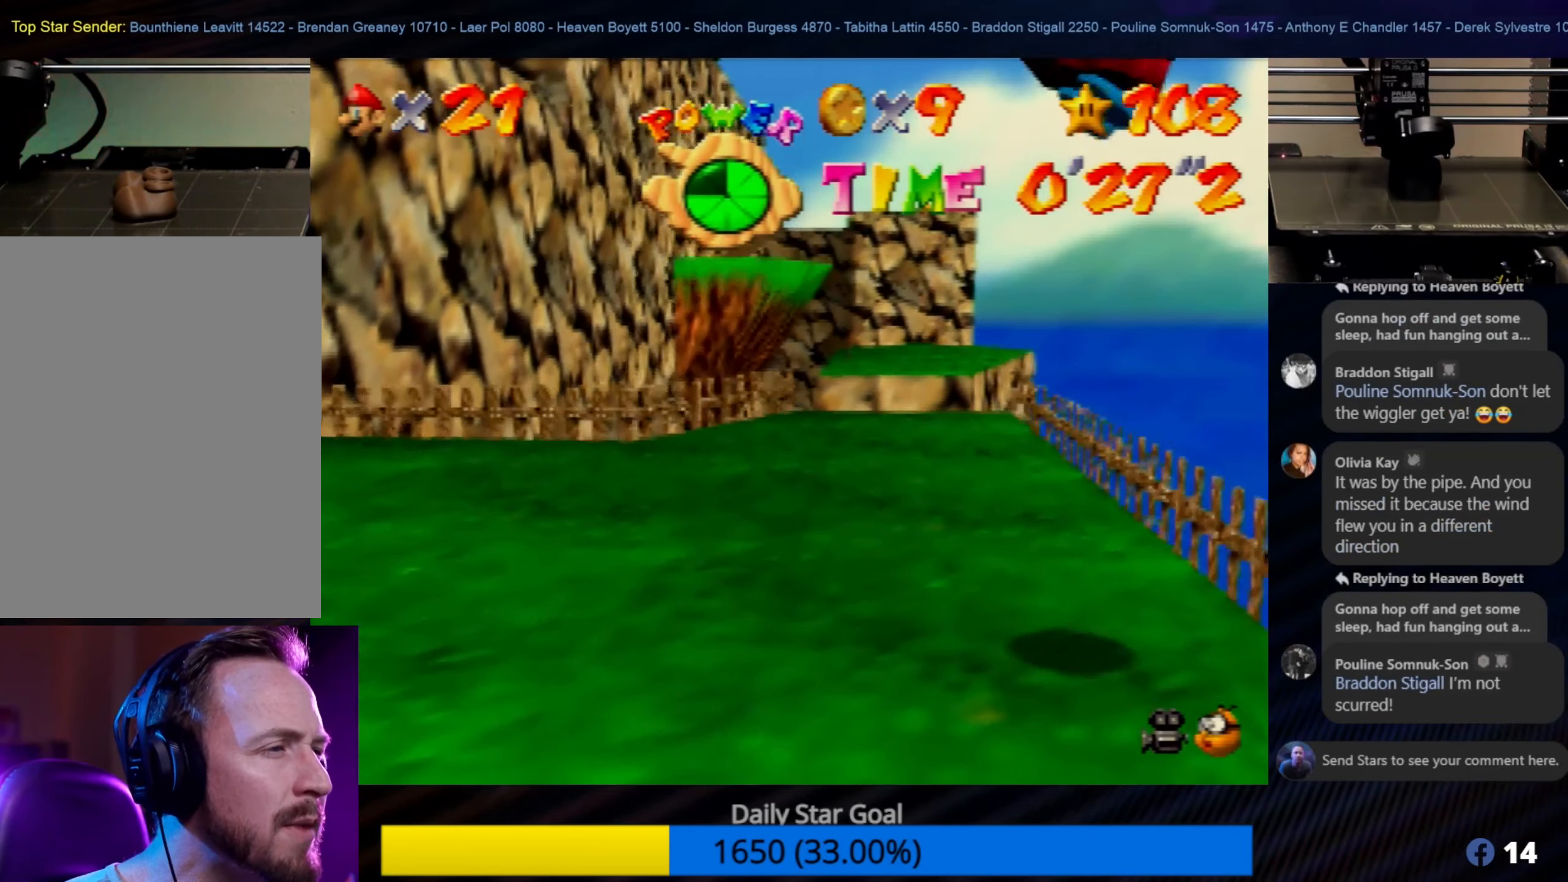
{"buttons": [], "left_stick": "up", "events": []}
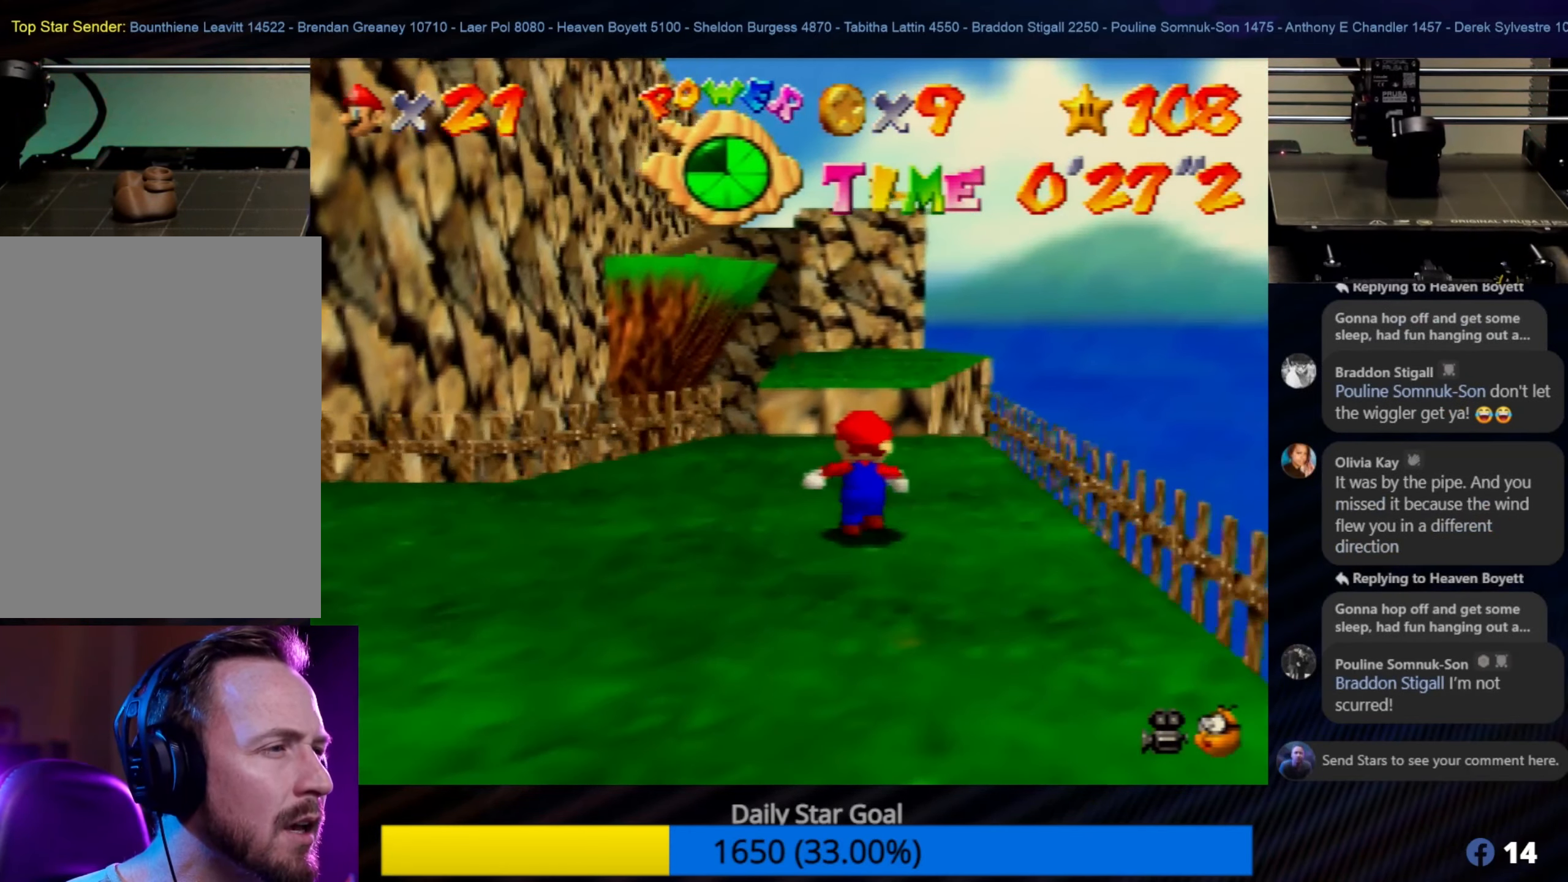
{"buttons": ["A", "Z"], "left_stick": "up", "events": [[500, "A", "down"], [500, "Z", "down"]]}
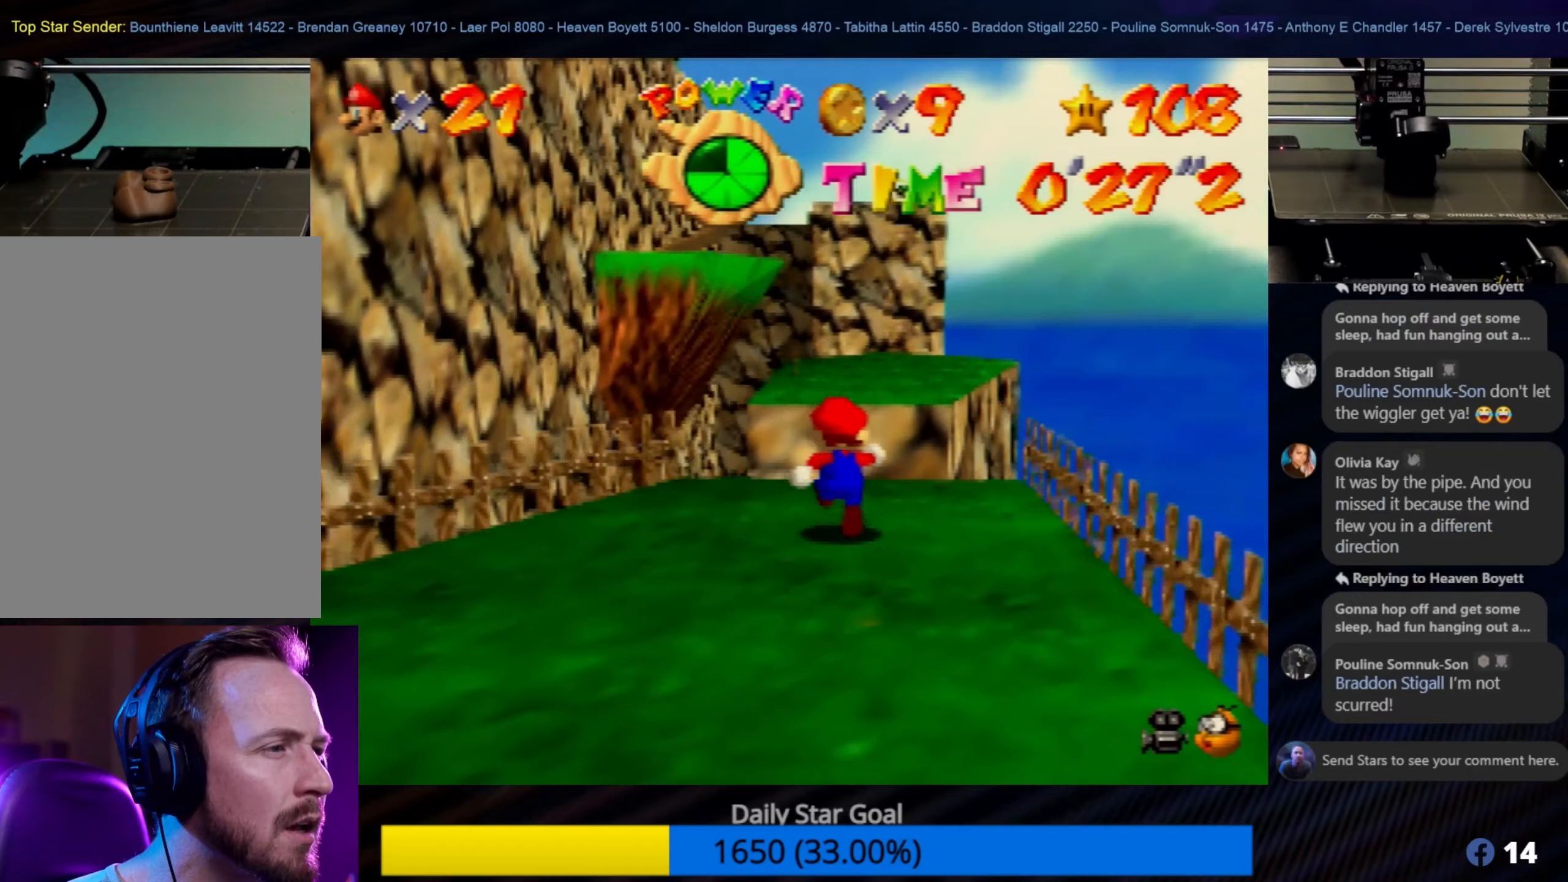
{"buttons": ["A", "Z"], "left_stick": "up", "events": []}
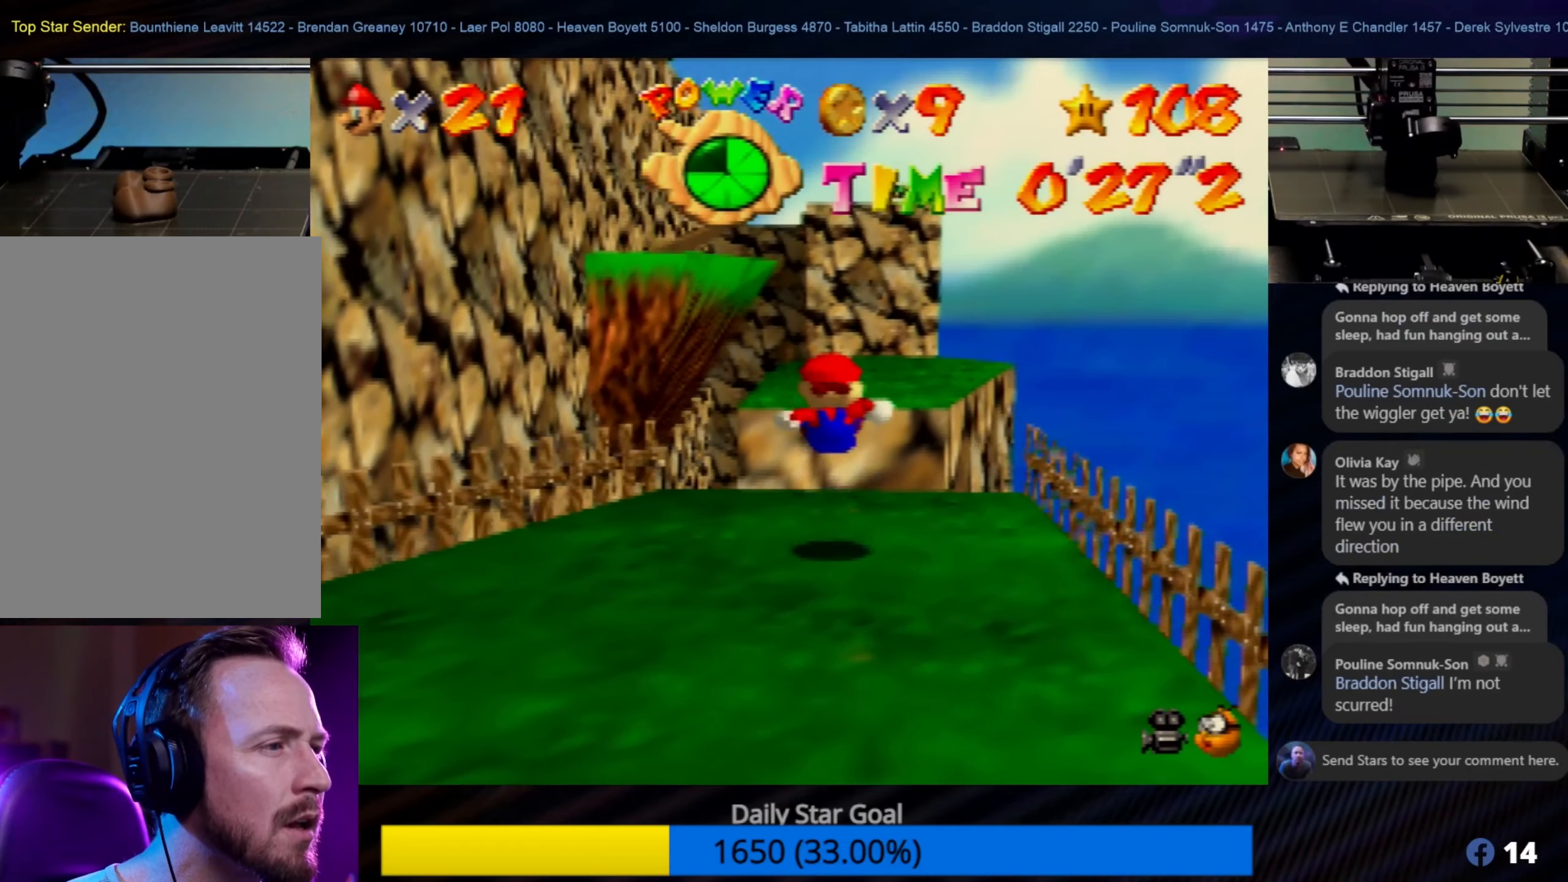
{"buttons": [], "left_stick": "down", "events": [[33, "A", "up"], [33, "Z", "up"], [100, "left_stick", "center"], [167, "left_stick", "down"]]}
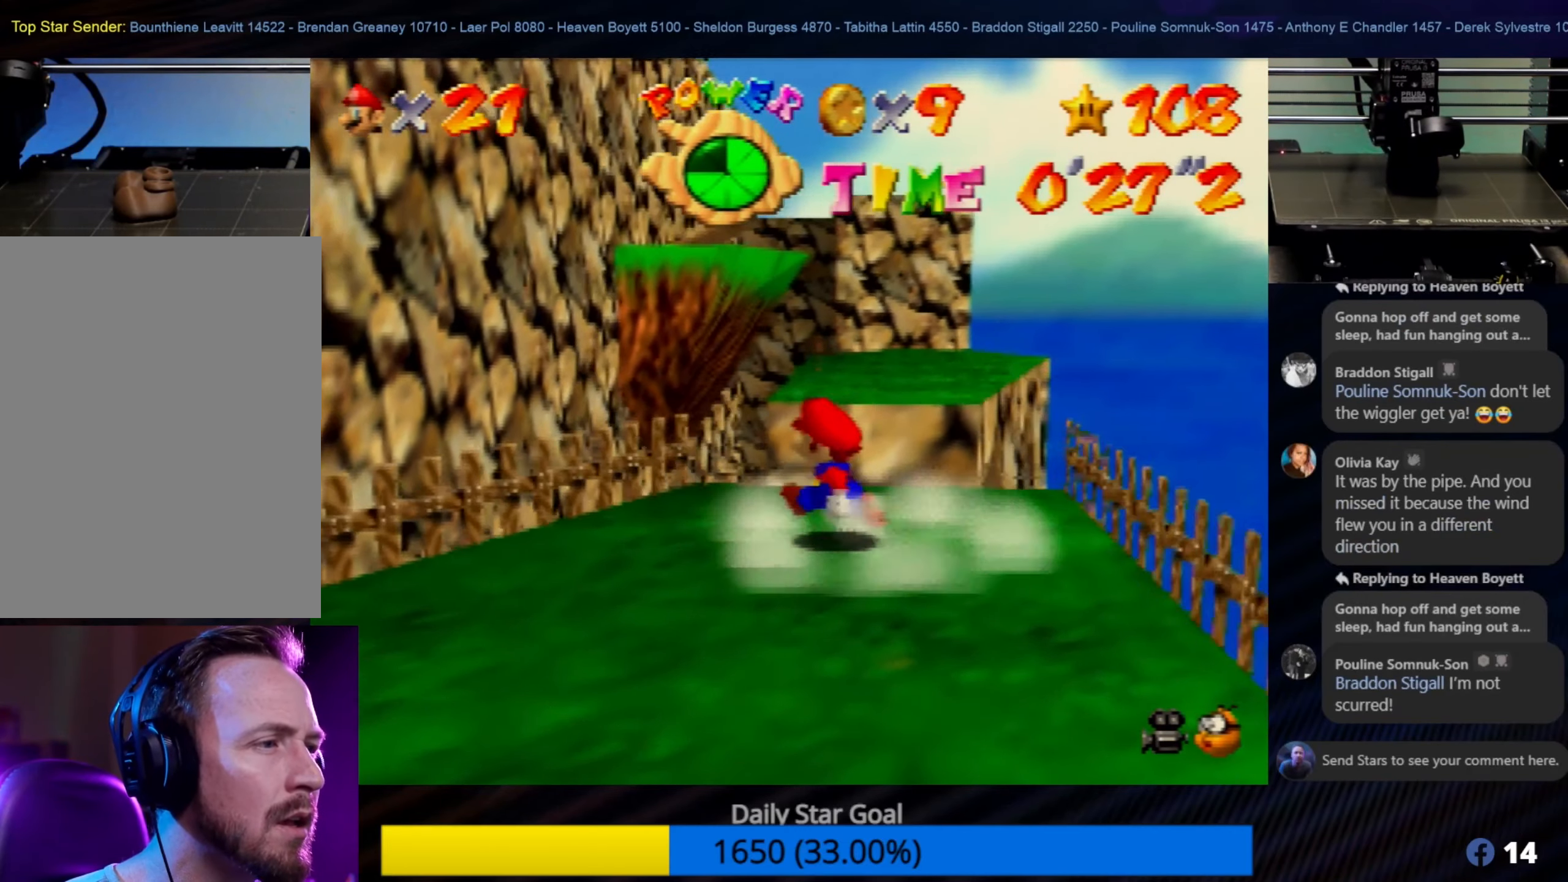
{"buttons": [], "left_stick": "down", "events": []}
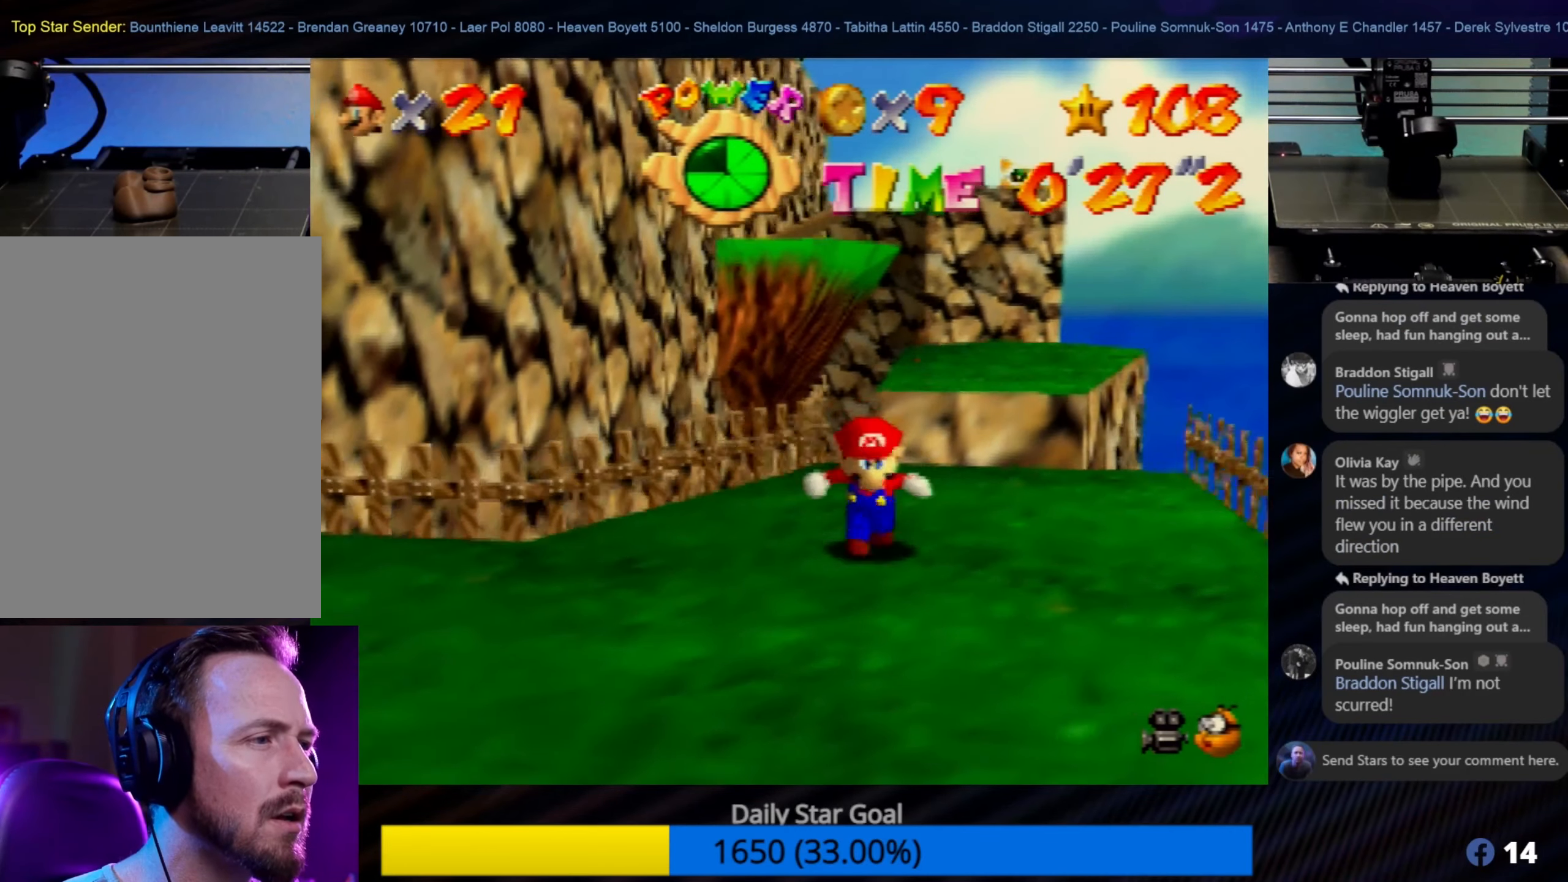
{"buttons": [], "left_stick": "center", "events": [[433, "left_stick", "center"]]}
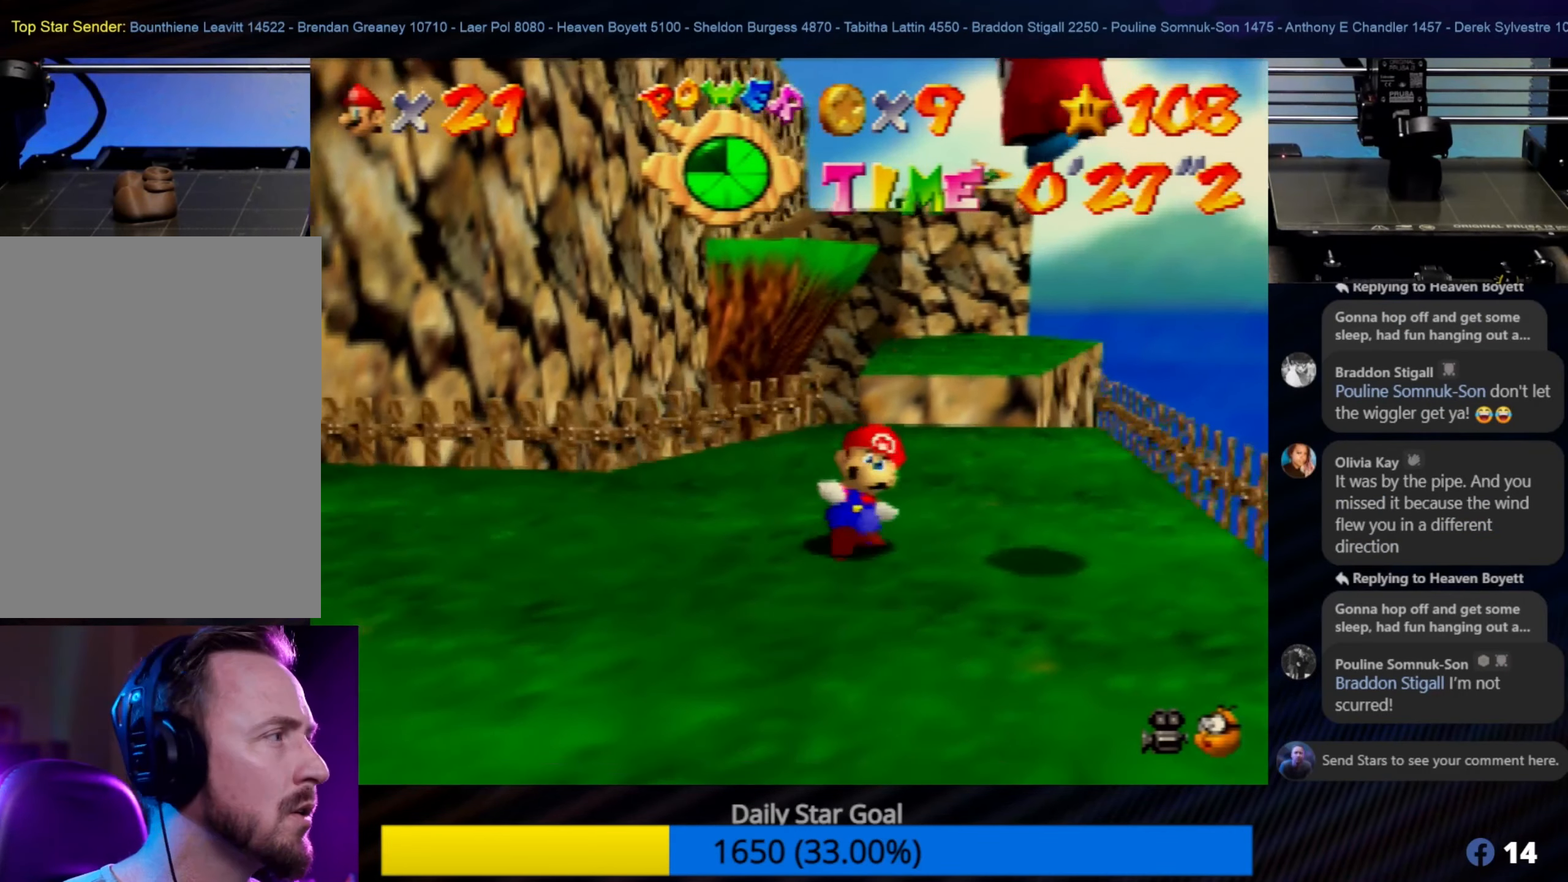
{"buttons": [], "left_stick": "up-right", "events": [[183, "left_stick", "up-right"]]}
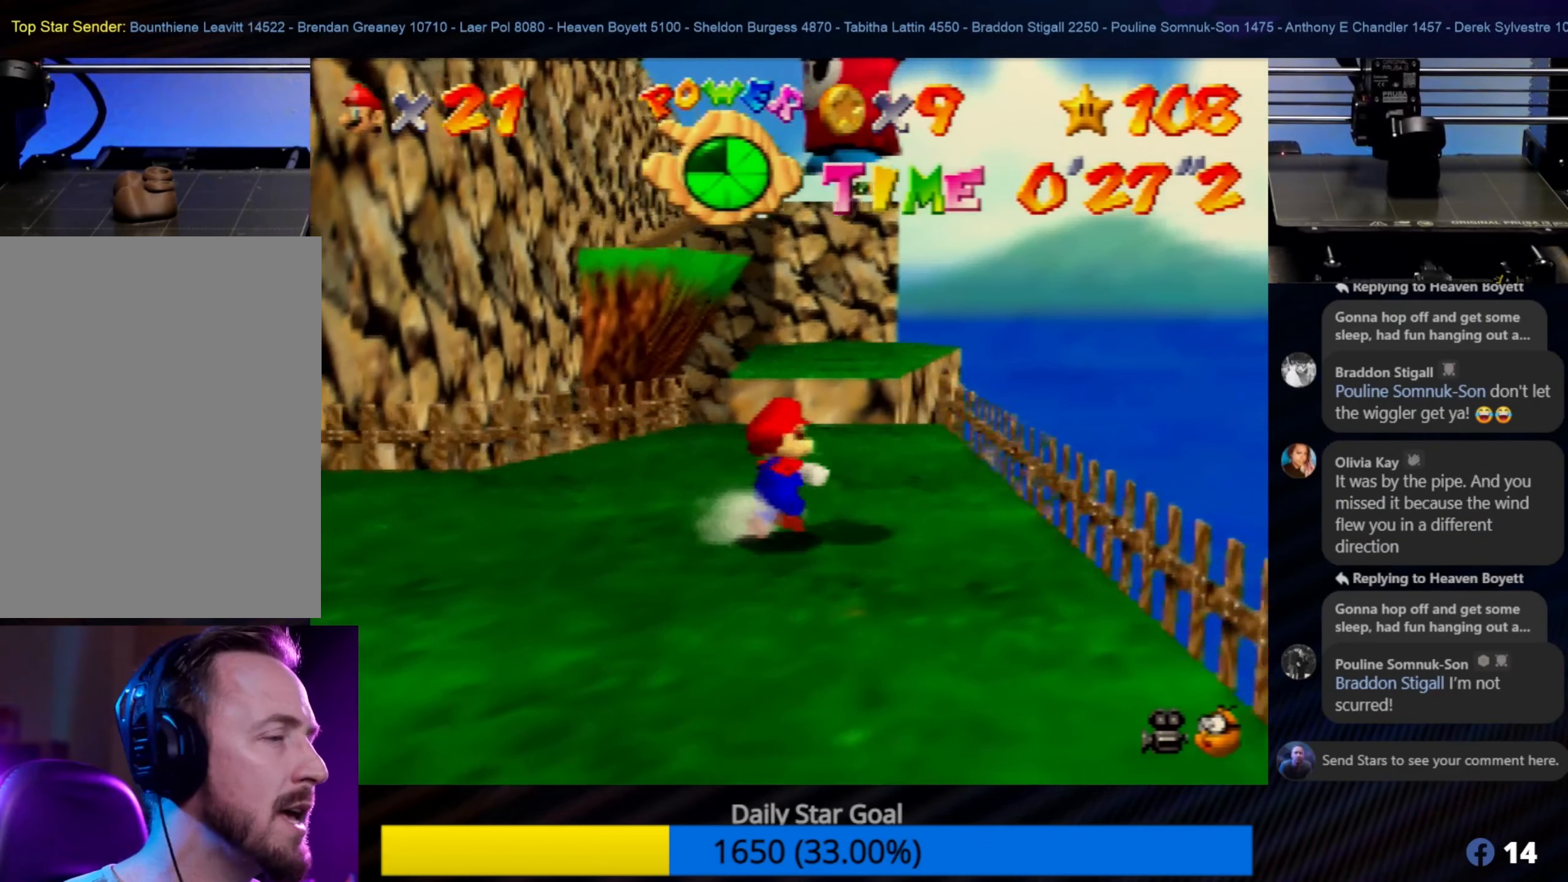
{"buttons": [], "left_stick": "up", "events": [[200, "left_stick", "up"]]}
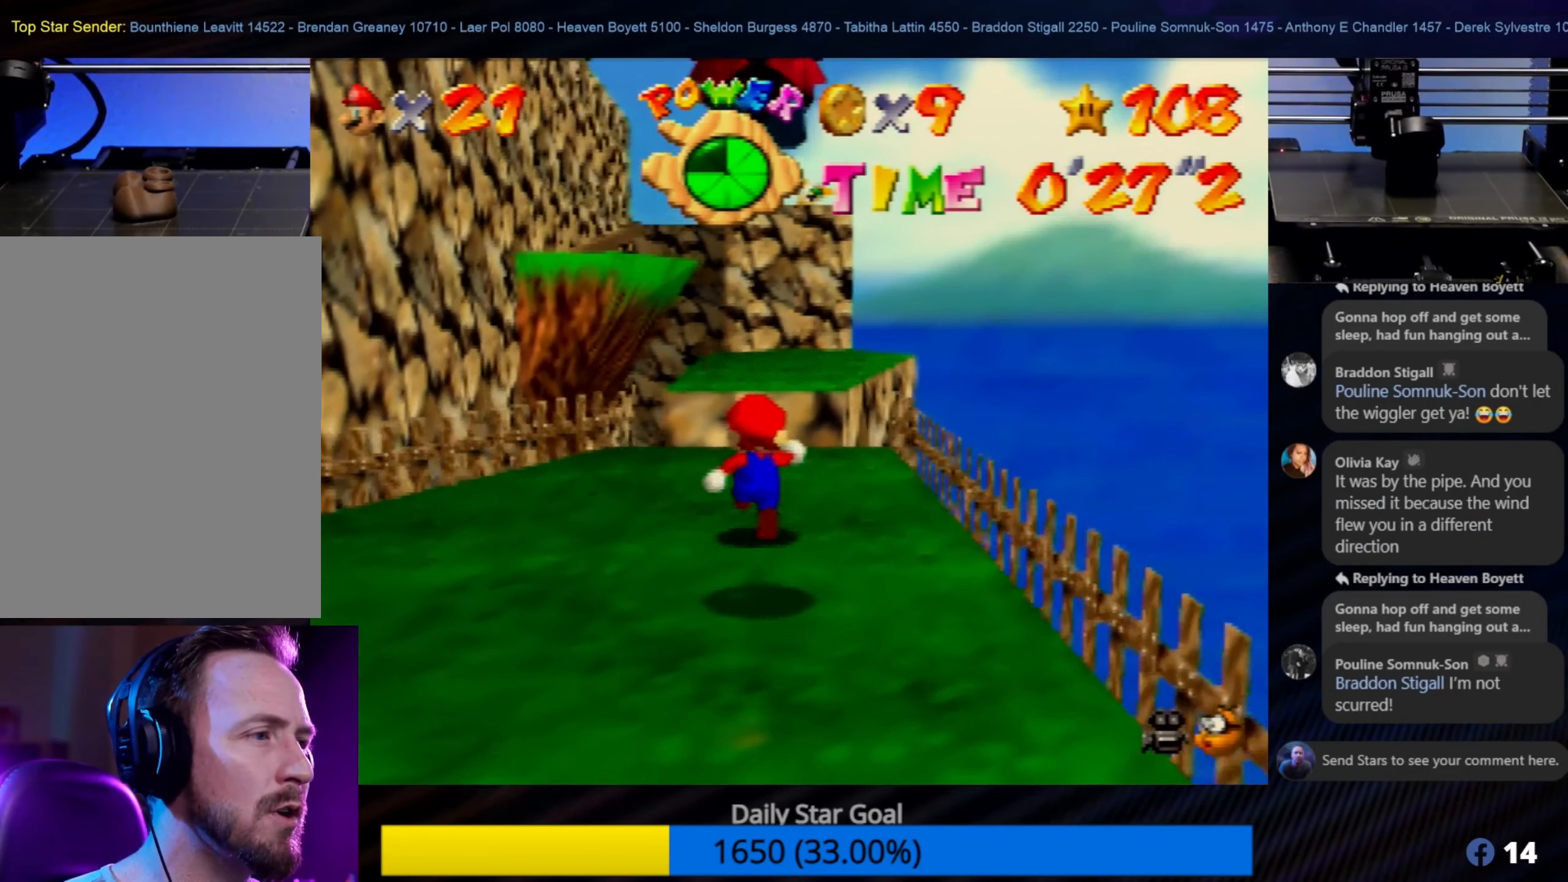
{"buttons": ["A", "Z"], "left_stick": "up", "events": [[300, "Z", "down"], [333, "A", "down"]]}
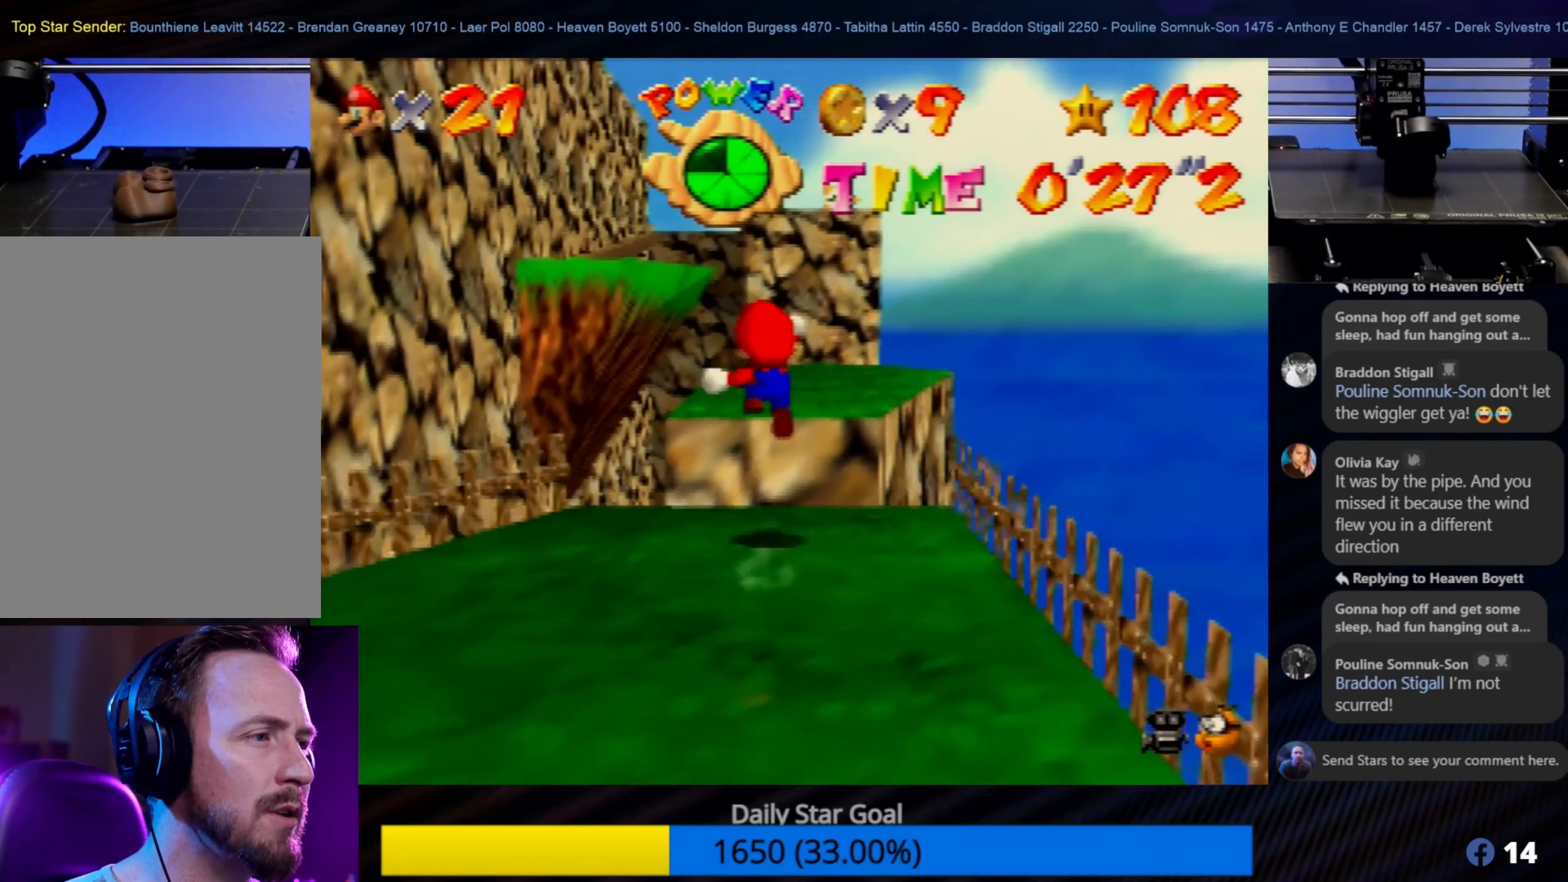
{"buttons": ["A", "Z"], "left_stick": "up", "events": []}
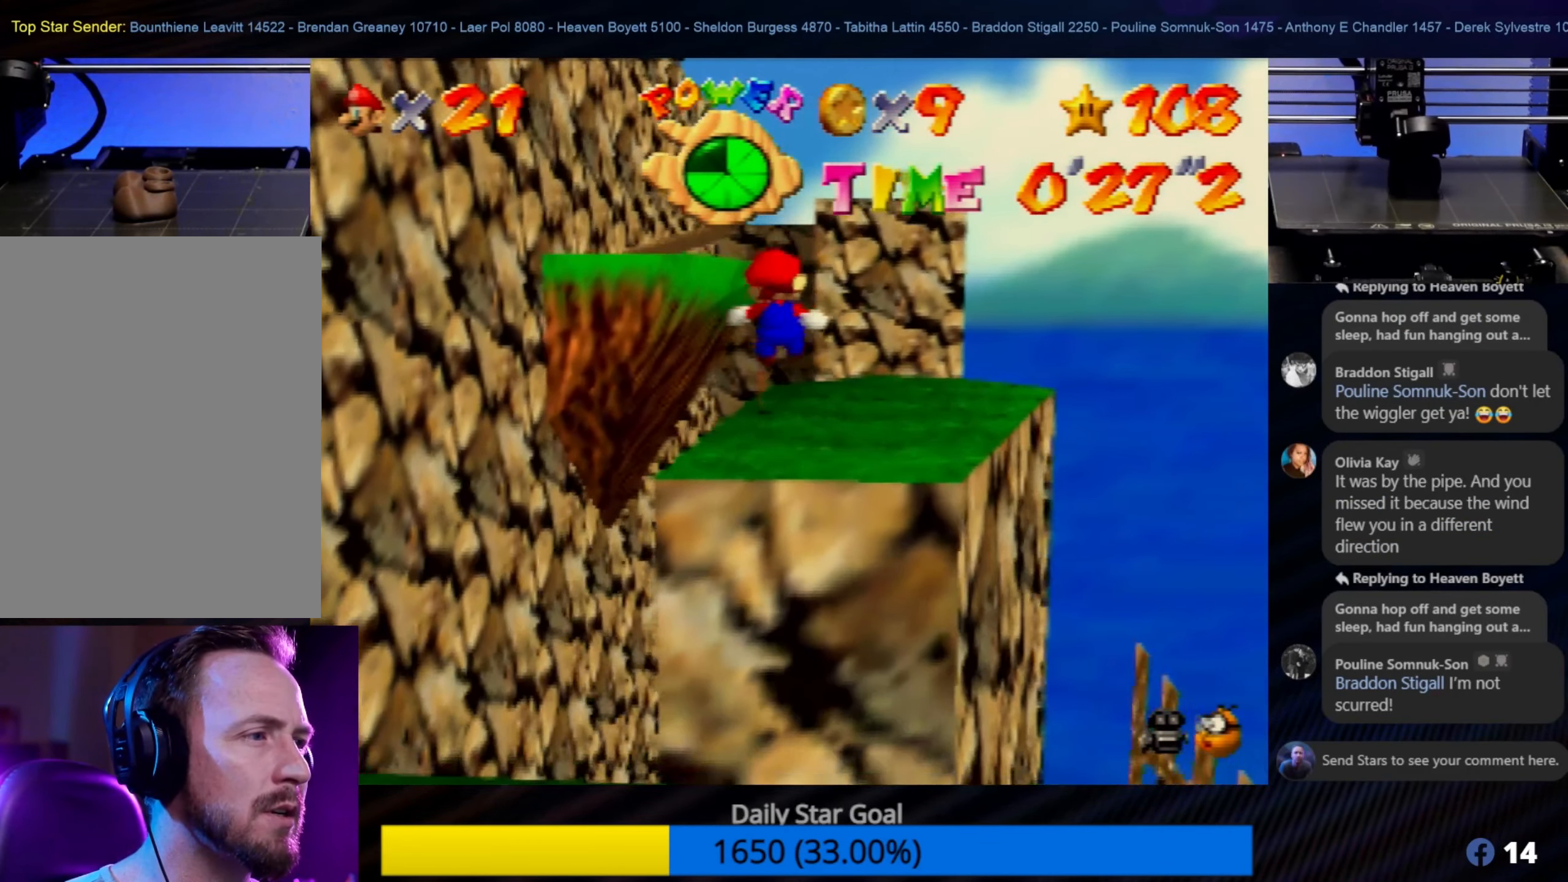
{"buttons": [], "left_stick": "up", "events": [[83, "A", "up"], [100, "Z", "up"]]}
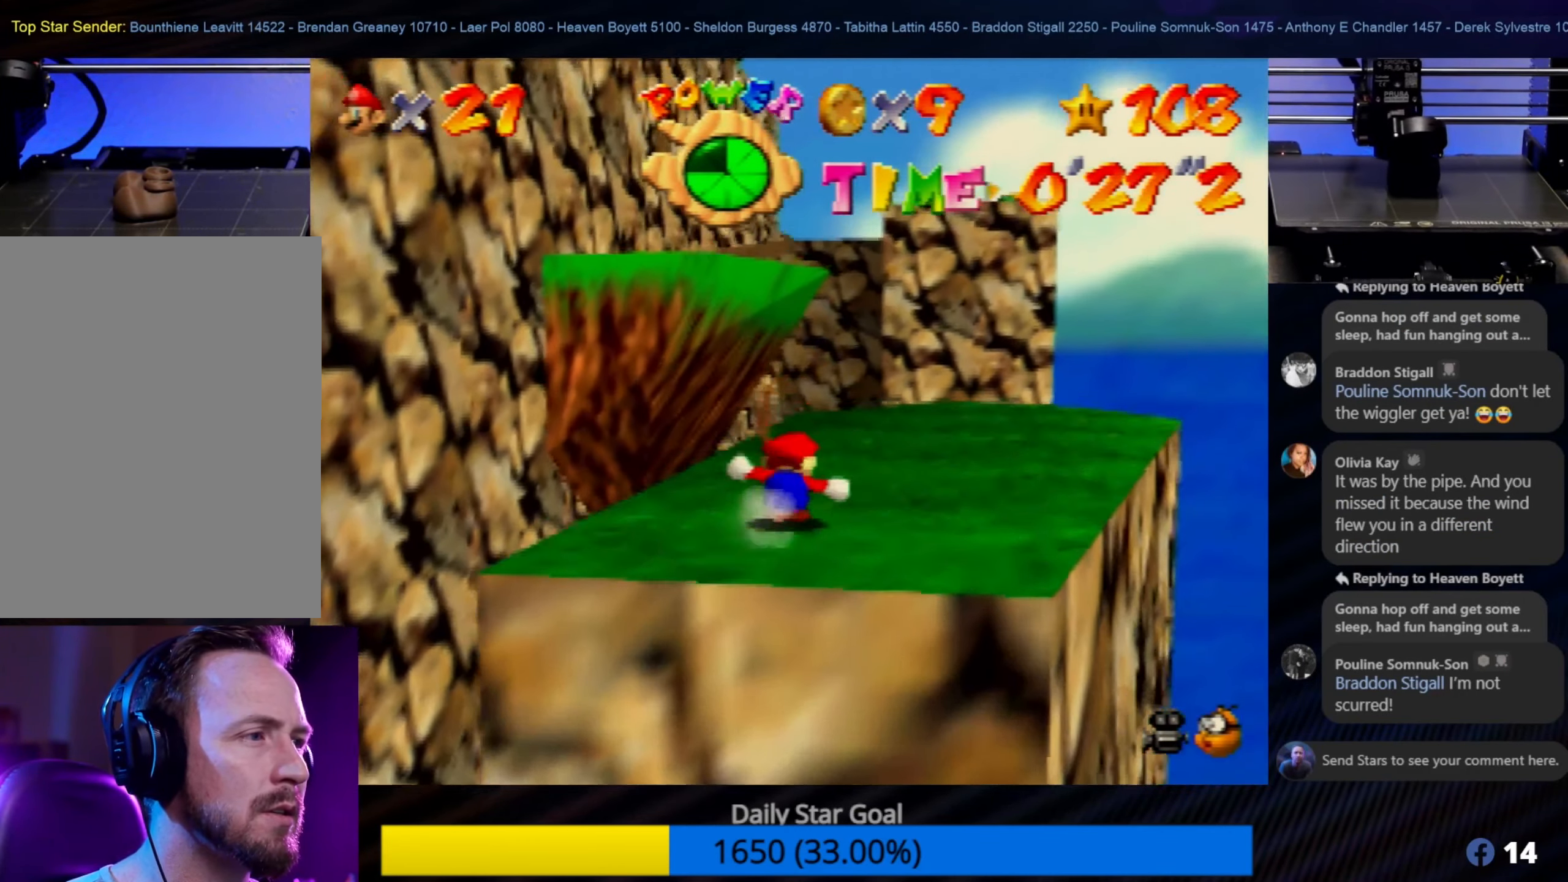
{"buttons": [], "left_stick": "up-right", "events": [[367, "left_stick", "up-right"]]}
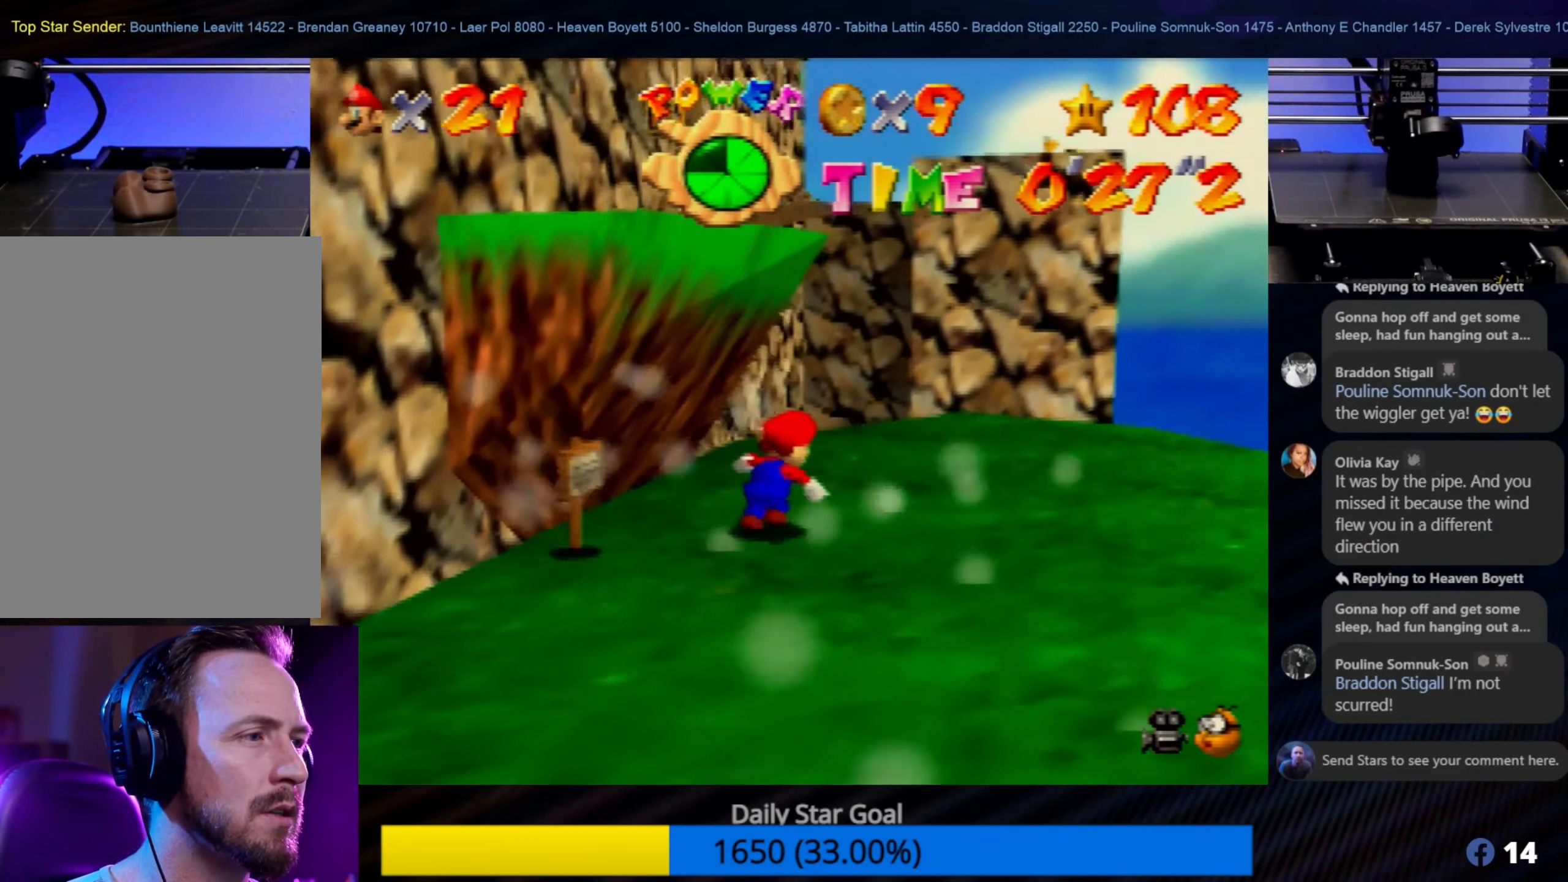
{"buttons": ["Z"], "left_stick": "up-right", "events": [[484, "Z", "down"]]}
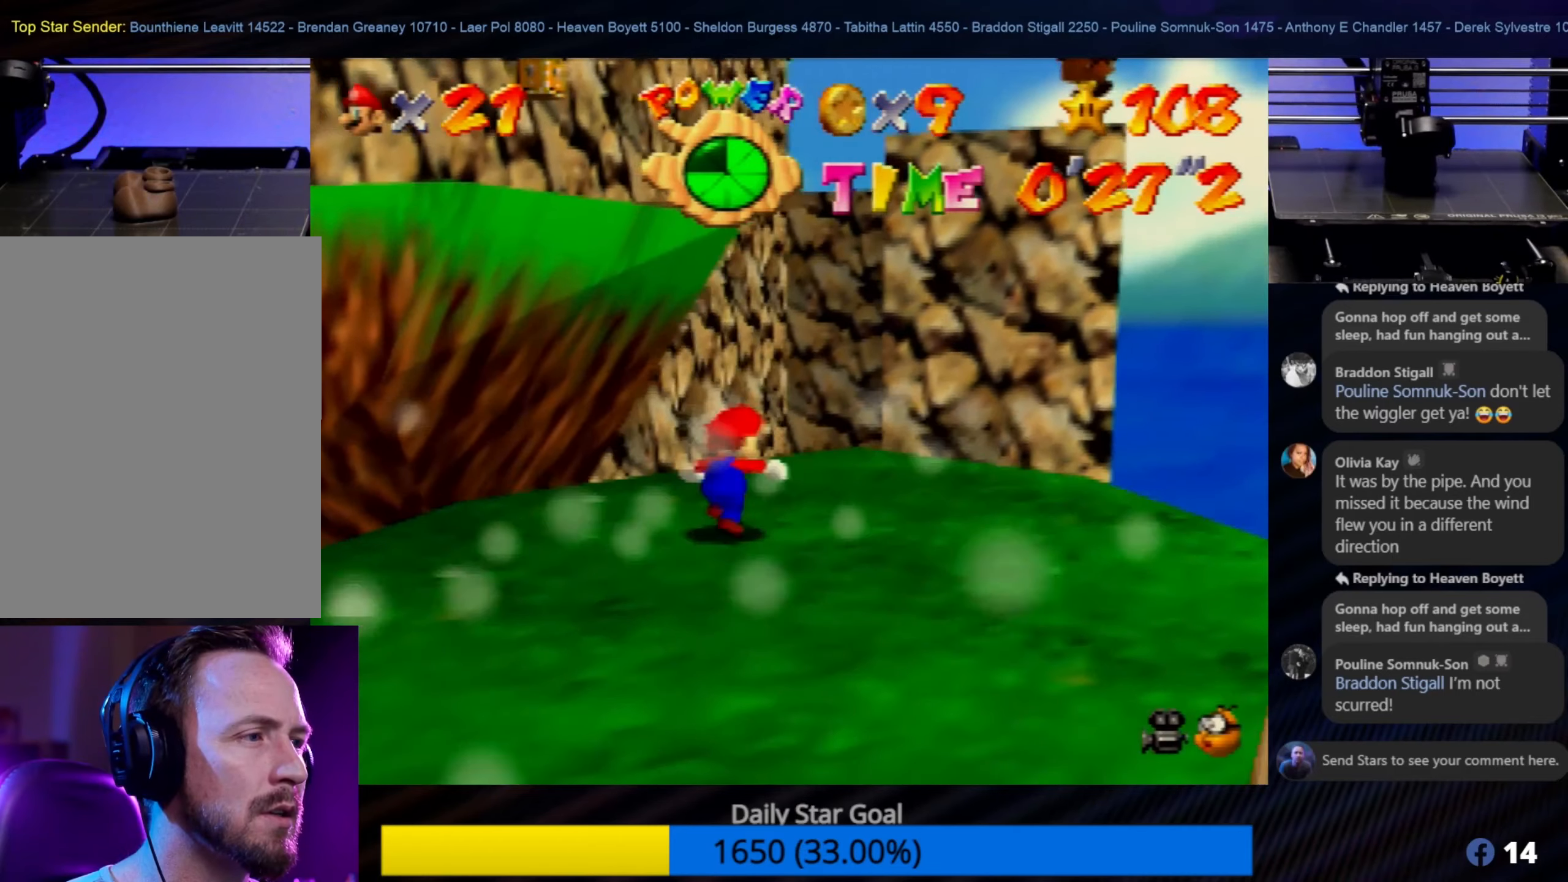
{"buttons": ["A", "Z"], "left_stick": "up-right", "events": [[50, "A", "down"]]}
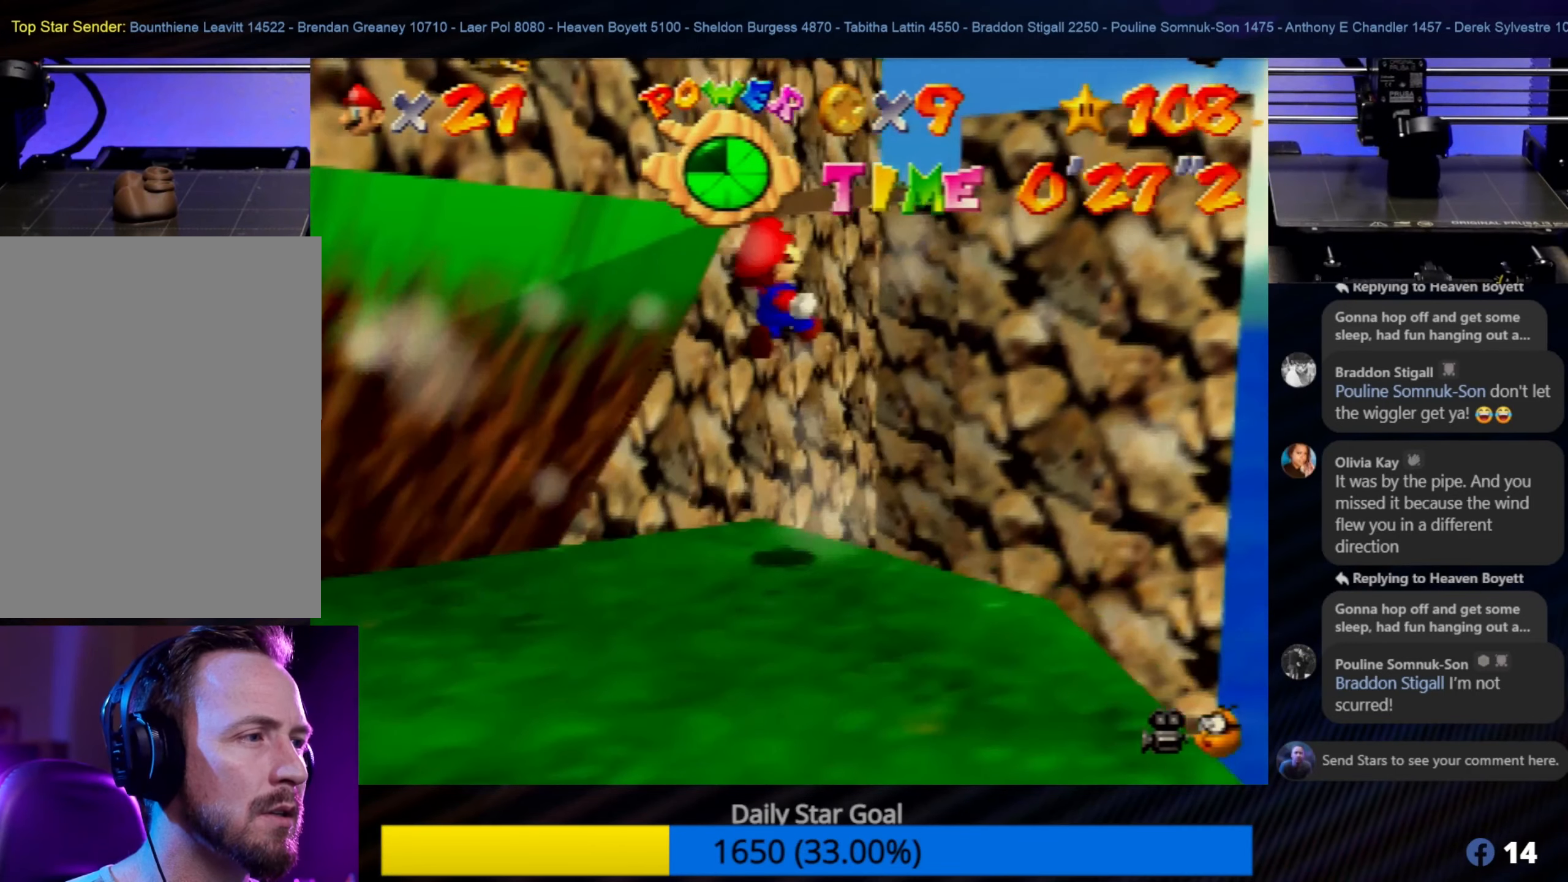
{"buttons": ["A", "Z"], "left_stick": "up-right", "events": []}
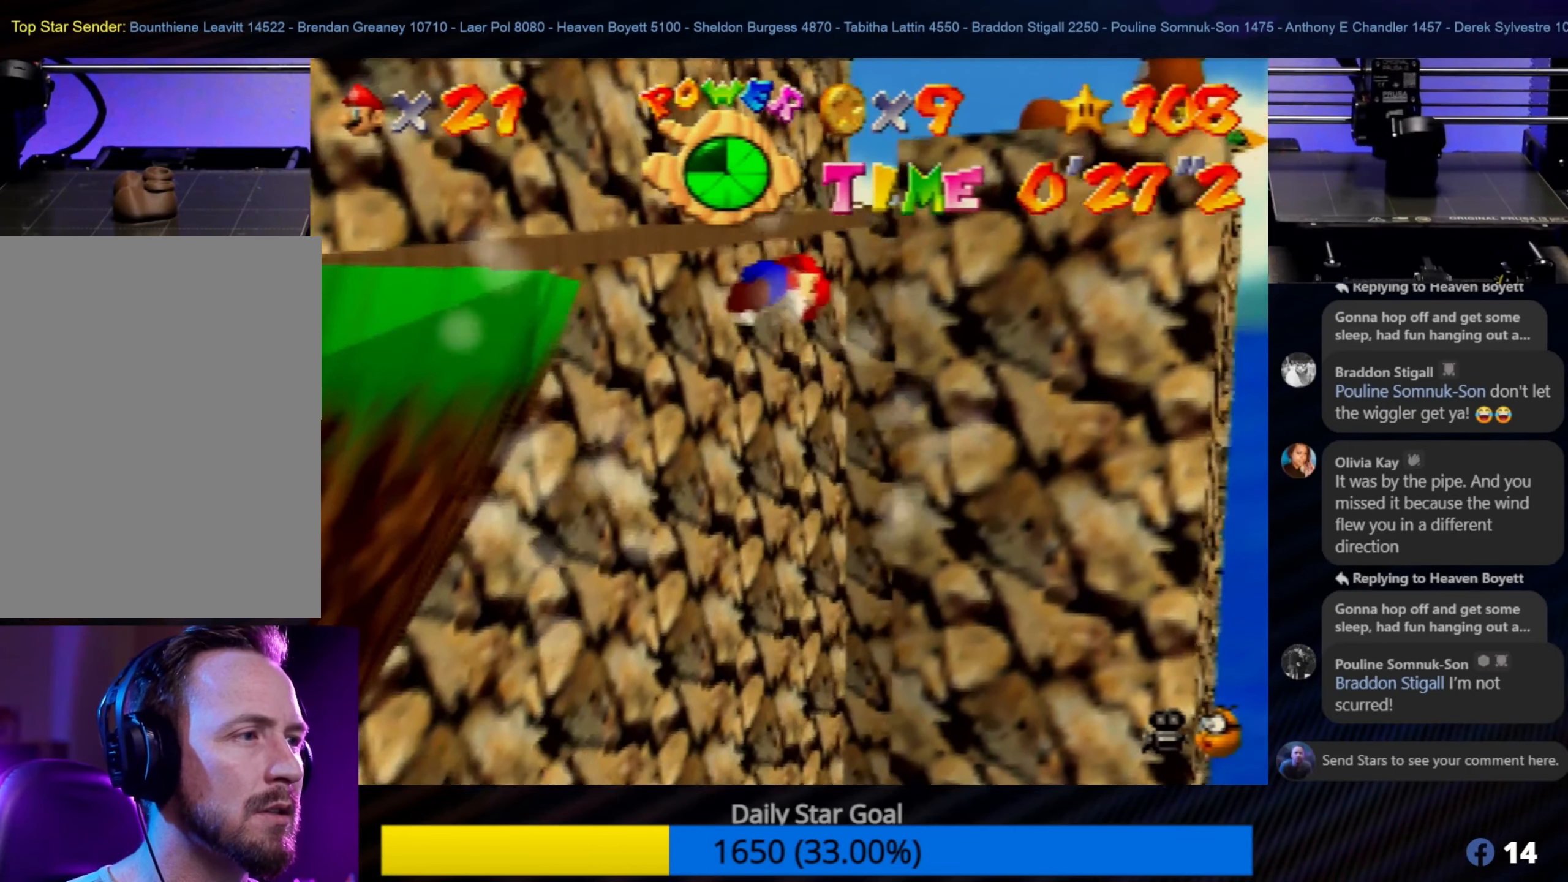
{"buttons": ["A", "Z"], "left_stick": "up-right", "events": []}
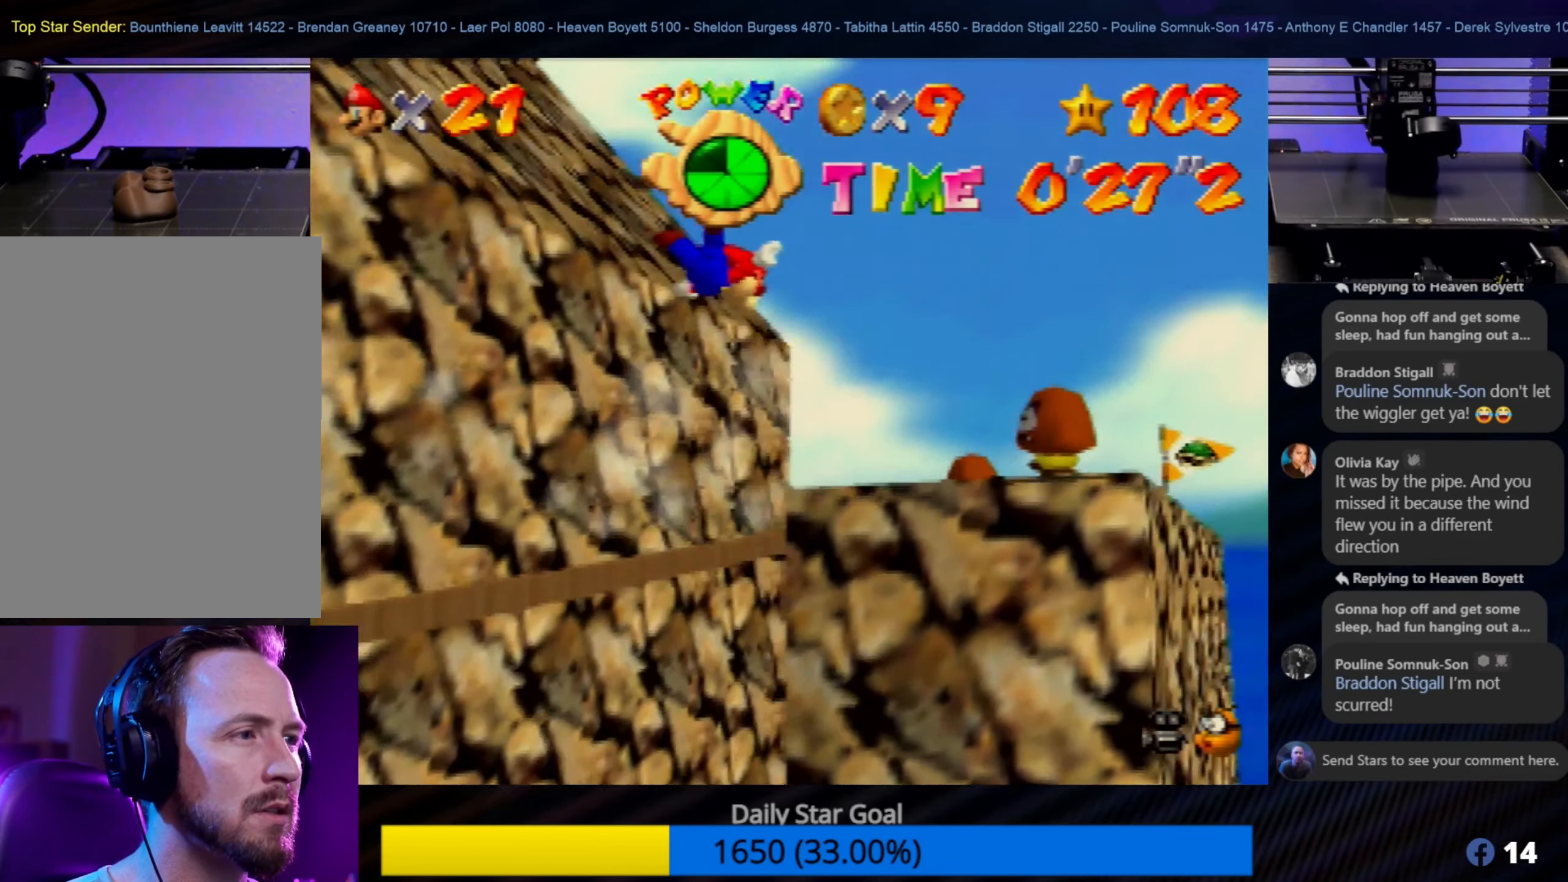
{"buttons": ["A", "Z"], "left_stick": "up-right", "events": []}
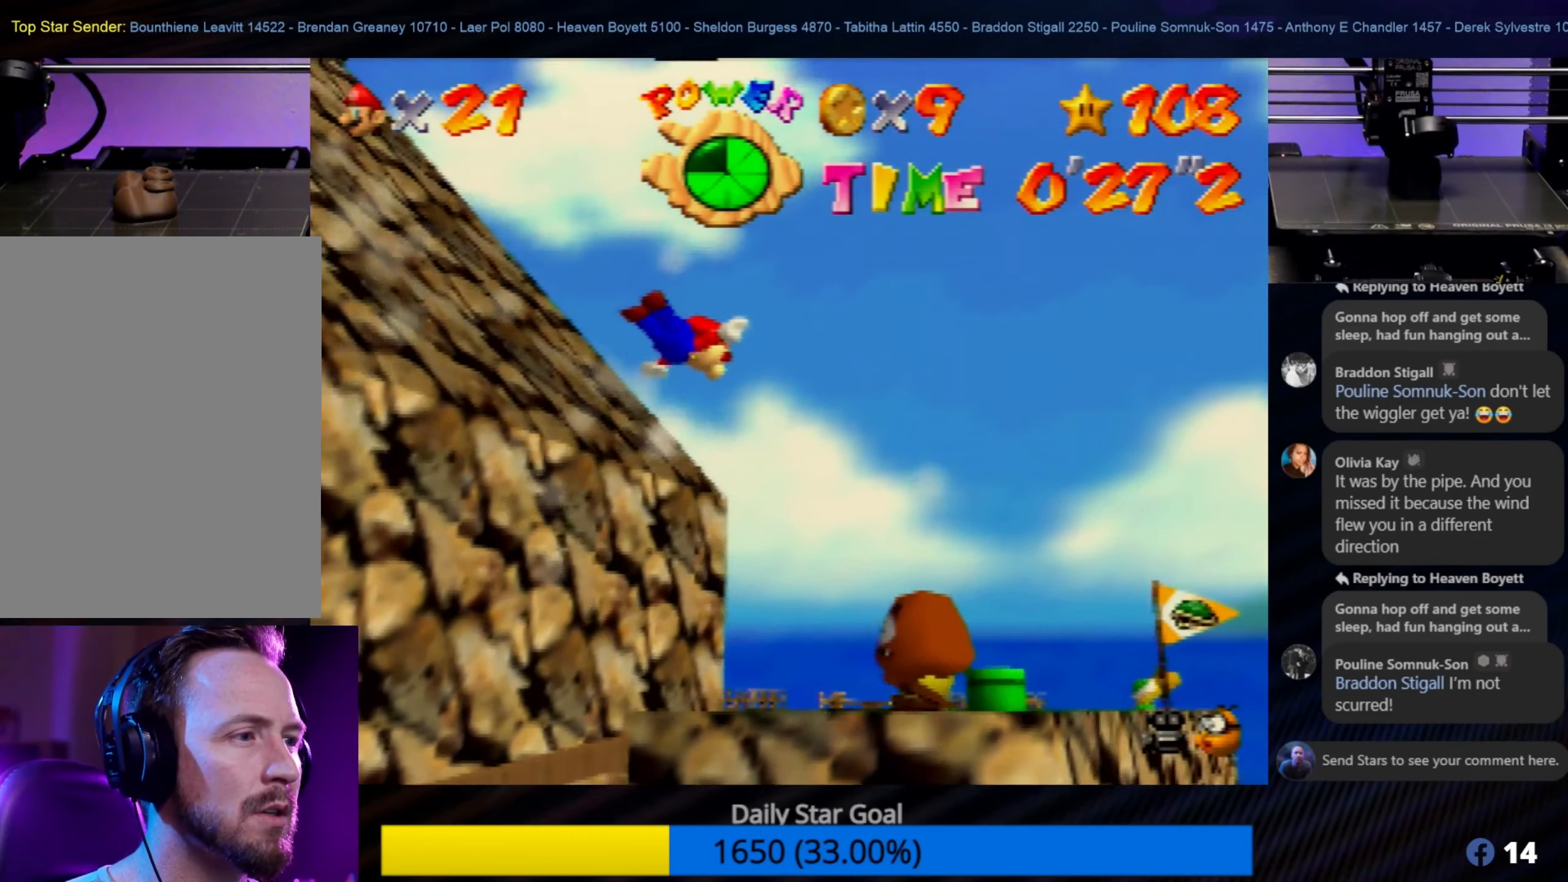
{"buttons": ["A", "Z"], "left_stick": "up", "events": [[284, "left_stick", "up"]]}
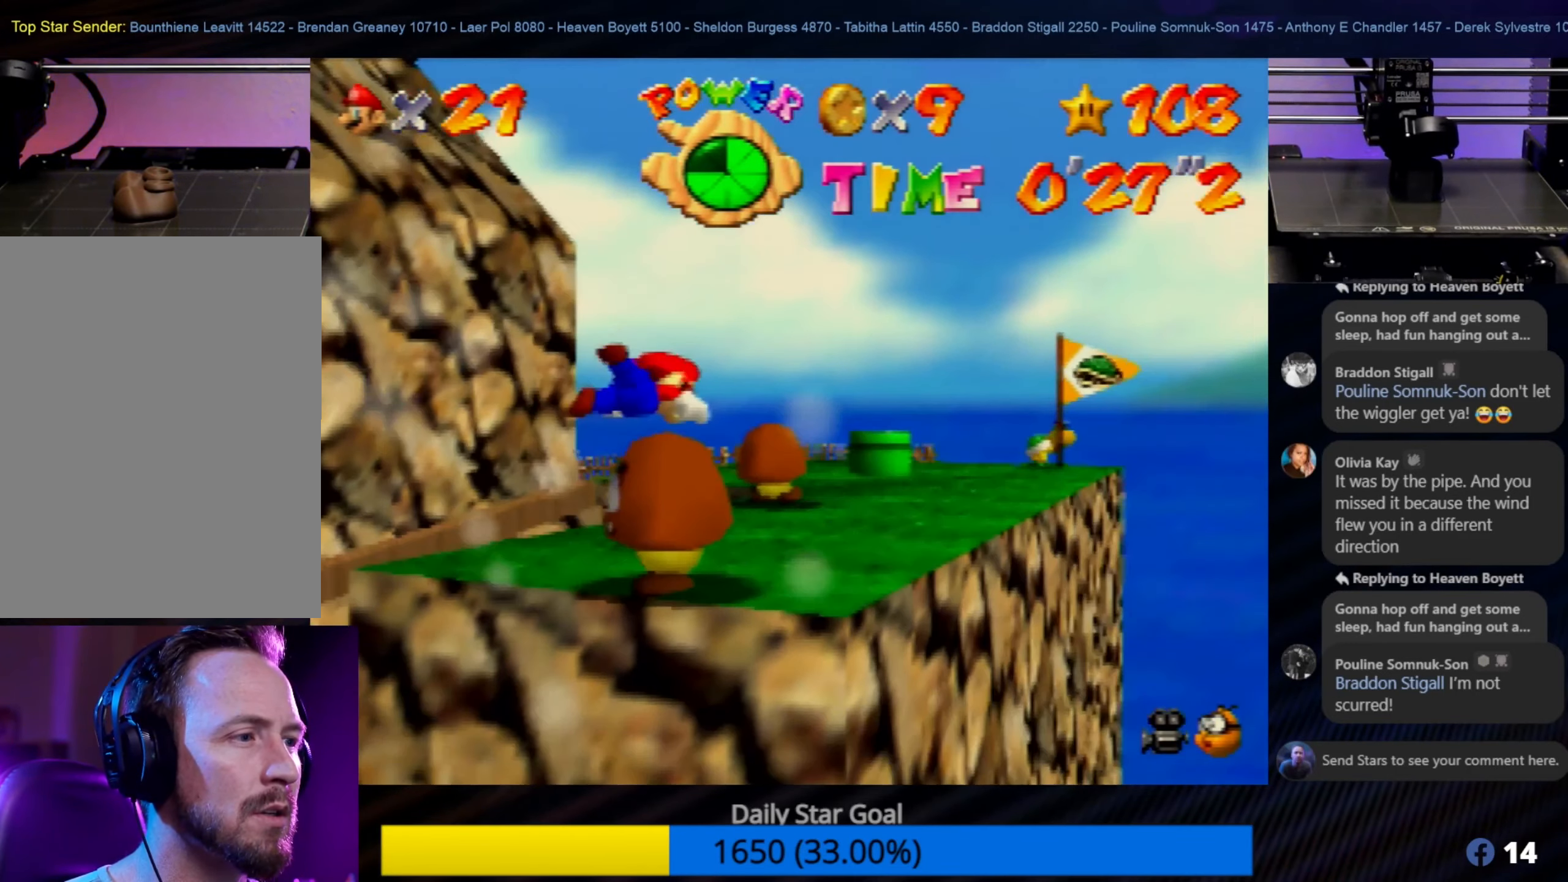
{"buttons": ["A", "Z"], "left_stick": "up", "events": []}
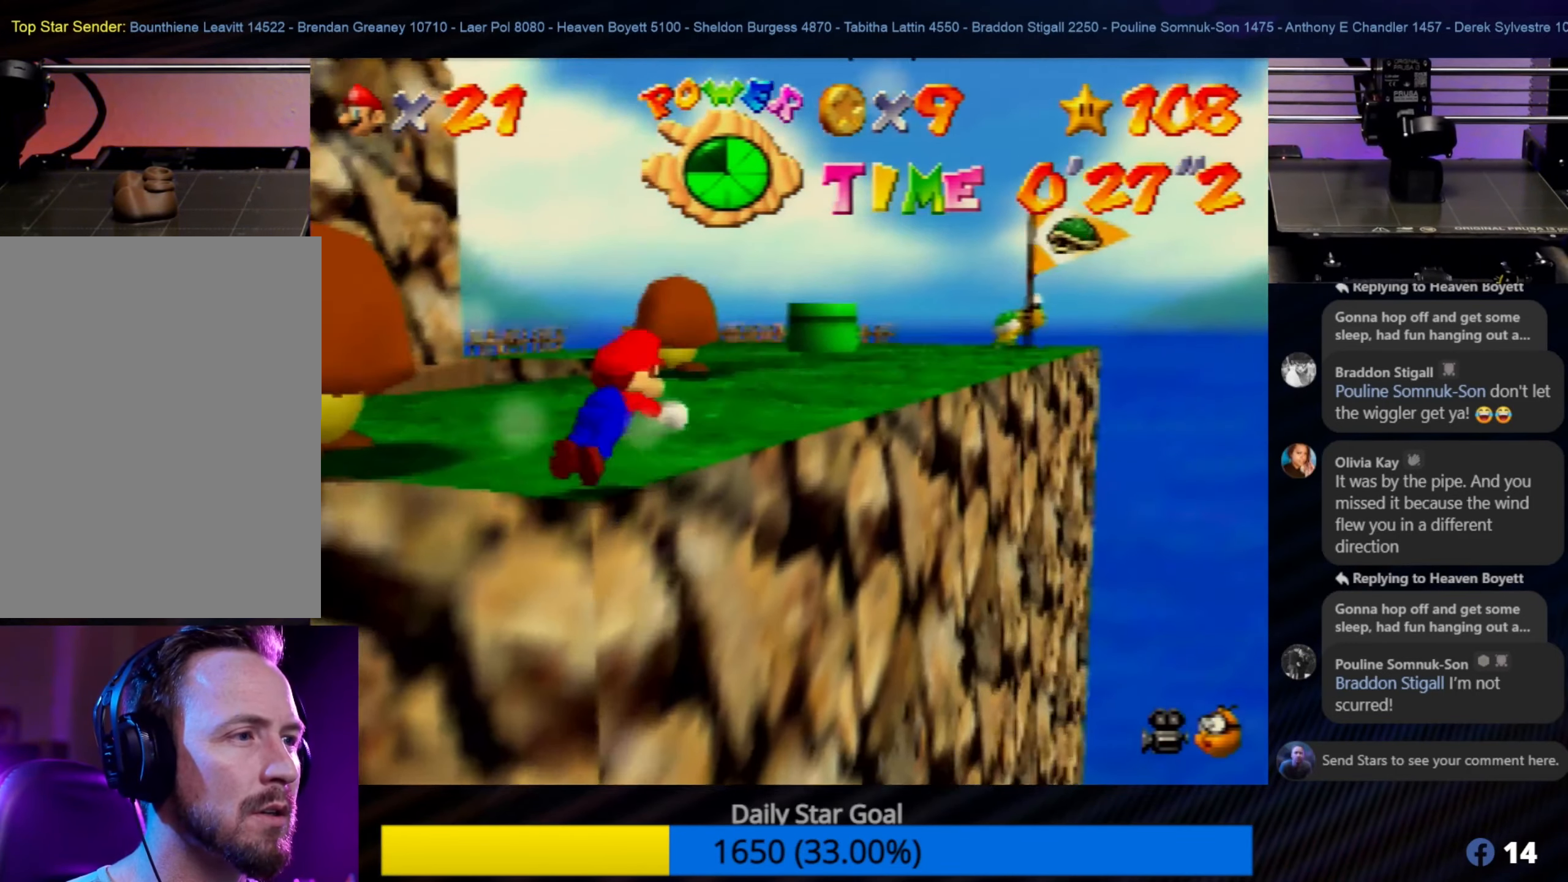
{"buttons": ["Z"], "left_stick": "up", "events": [[450, "A", "up"]]}
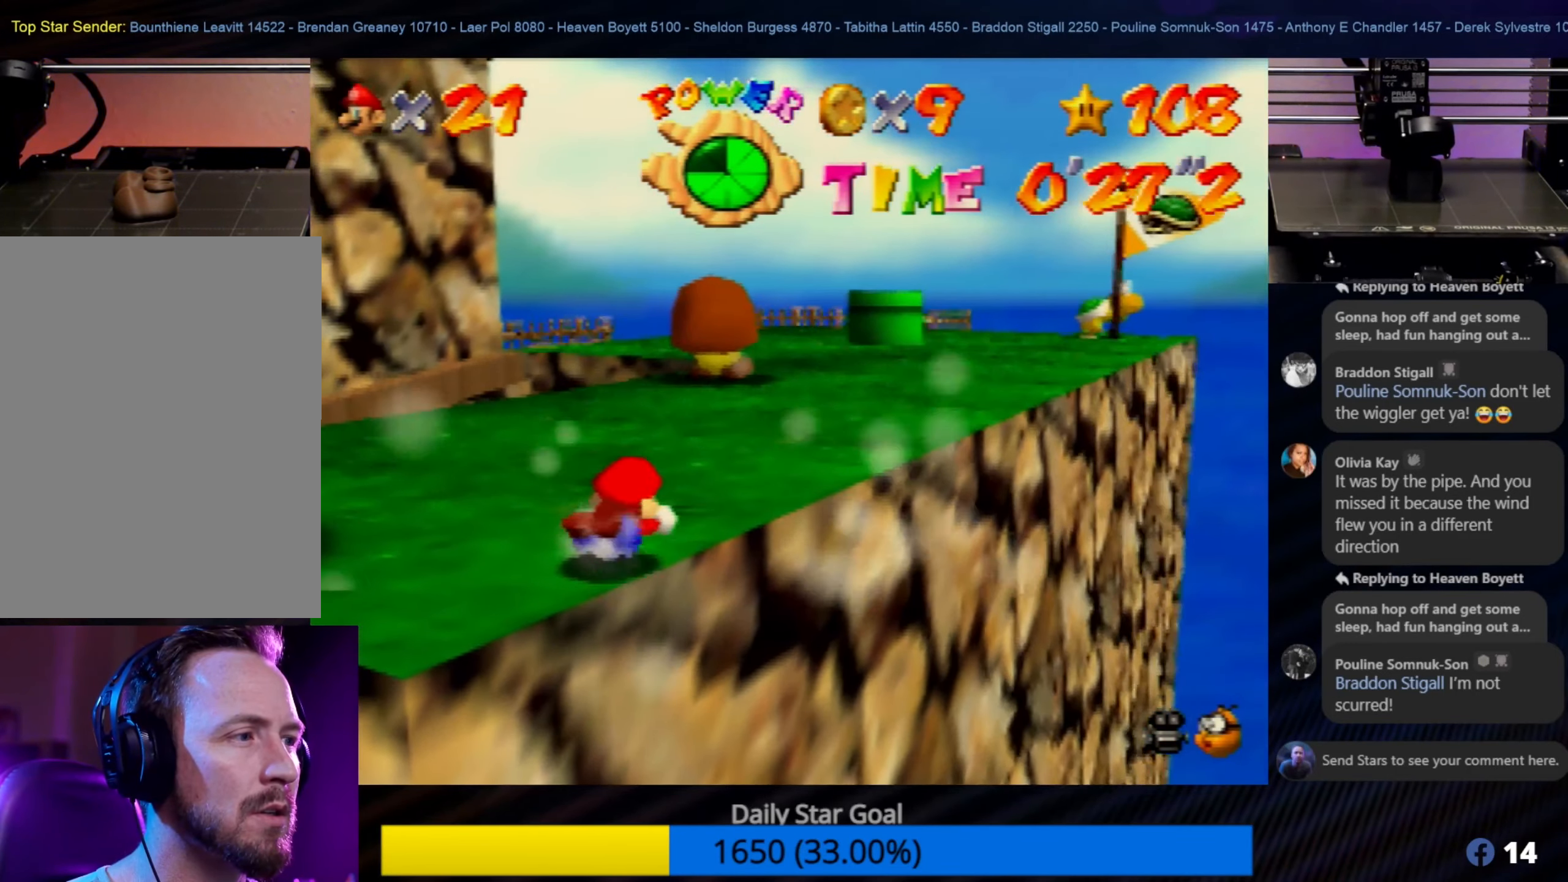
{"buttons": [], "left_stick": "up", "events": [[150, "A", "down"], [184, "Z", "up"], [300, "A", "up"]]}
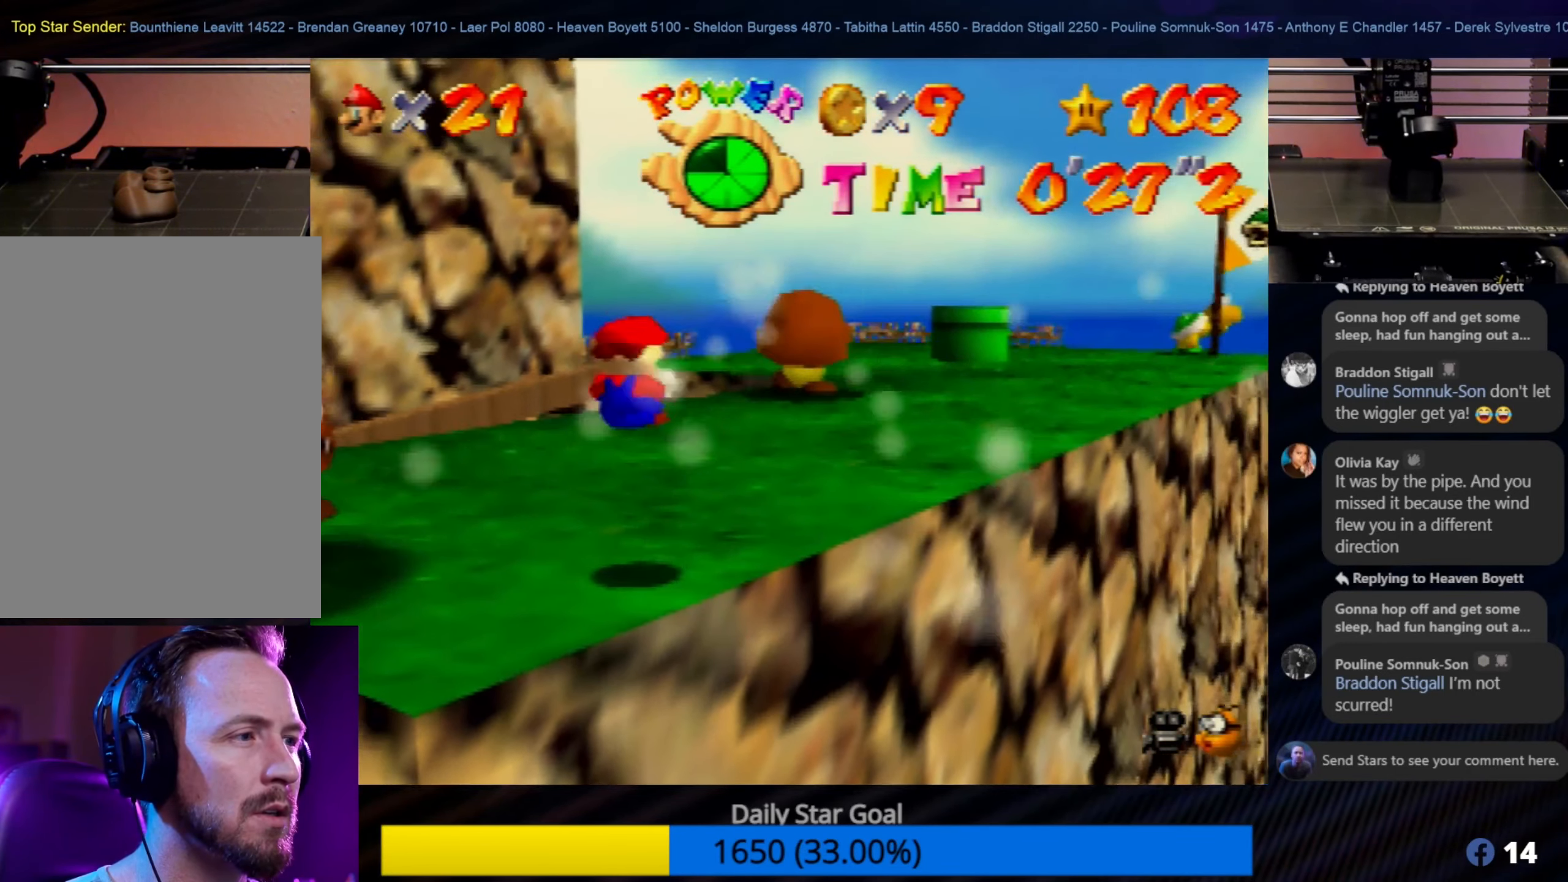
{"buttons": [], "left_stick": "up", "events": []}
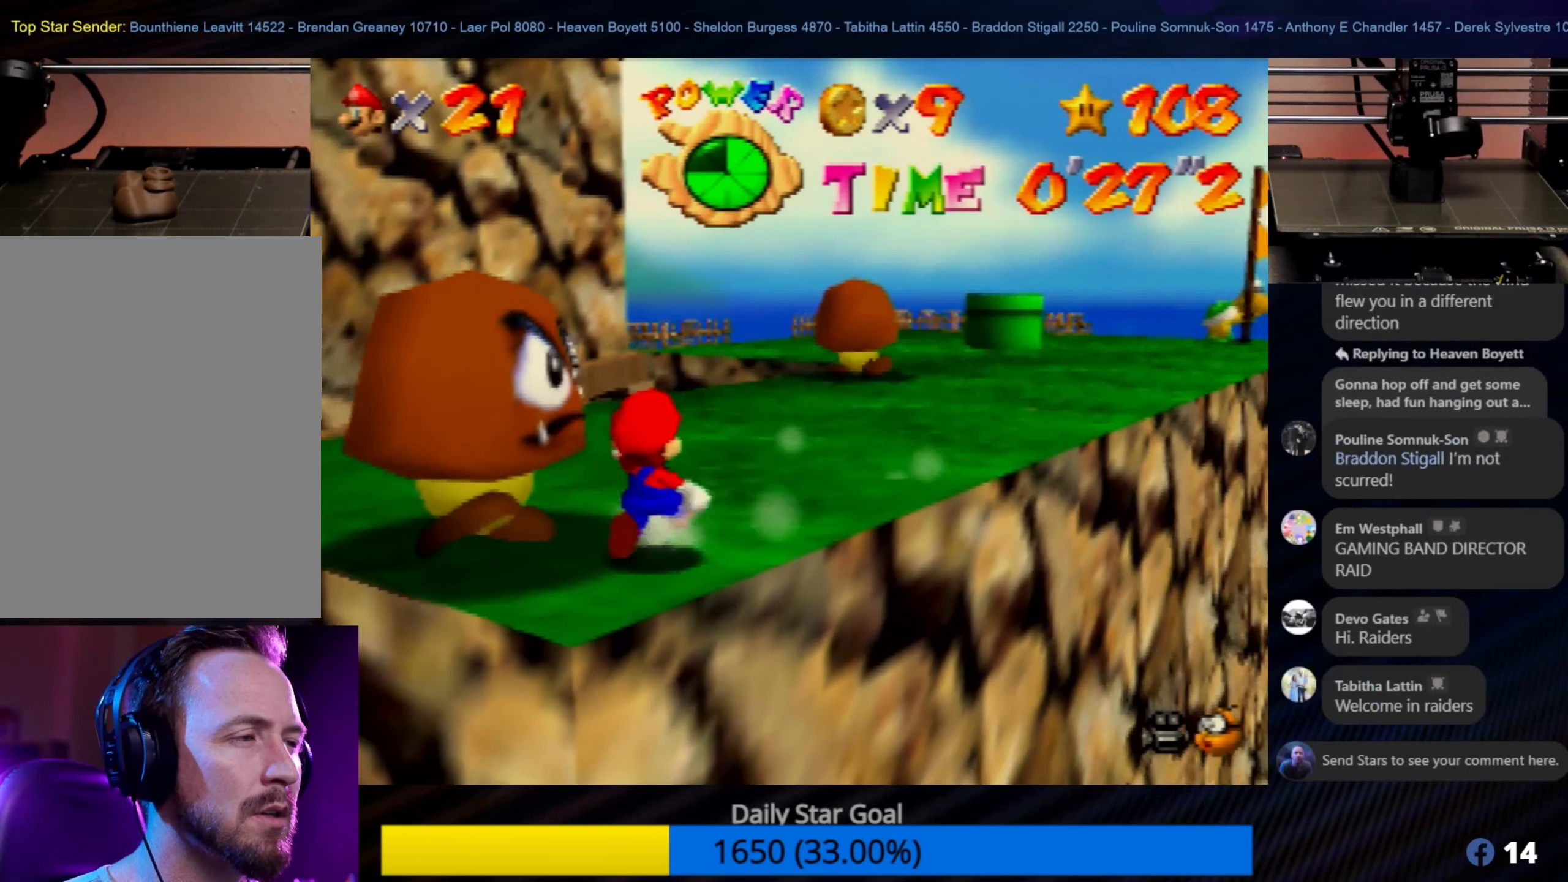
{"buttons": ["A"], "left_stick": "up", "events": [[233, "A", "down"], [266, "A", "up"], [350, "A", "down"]]}
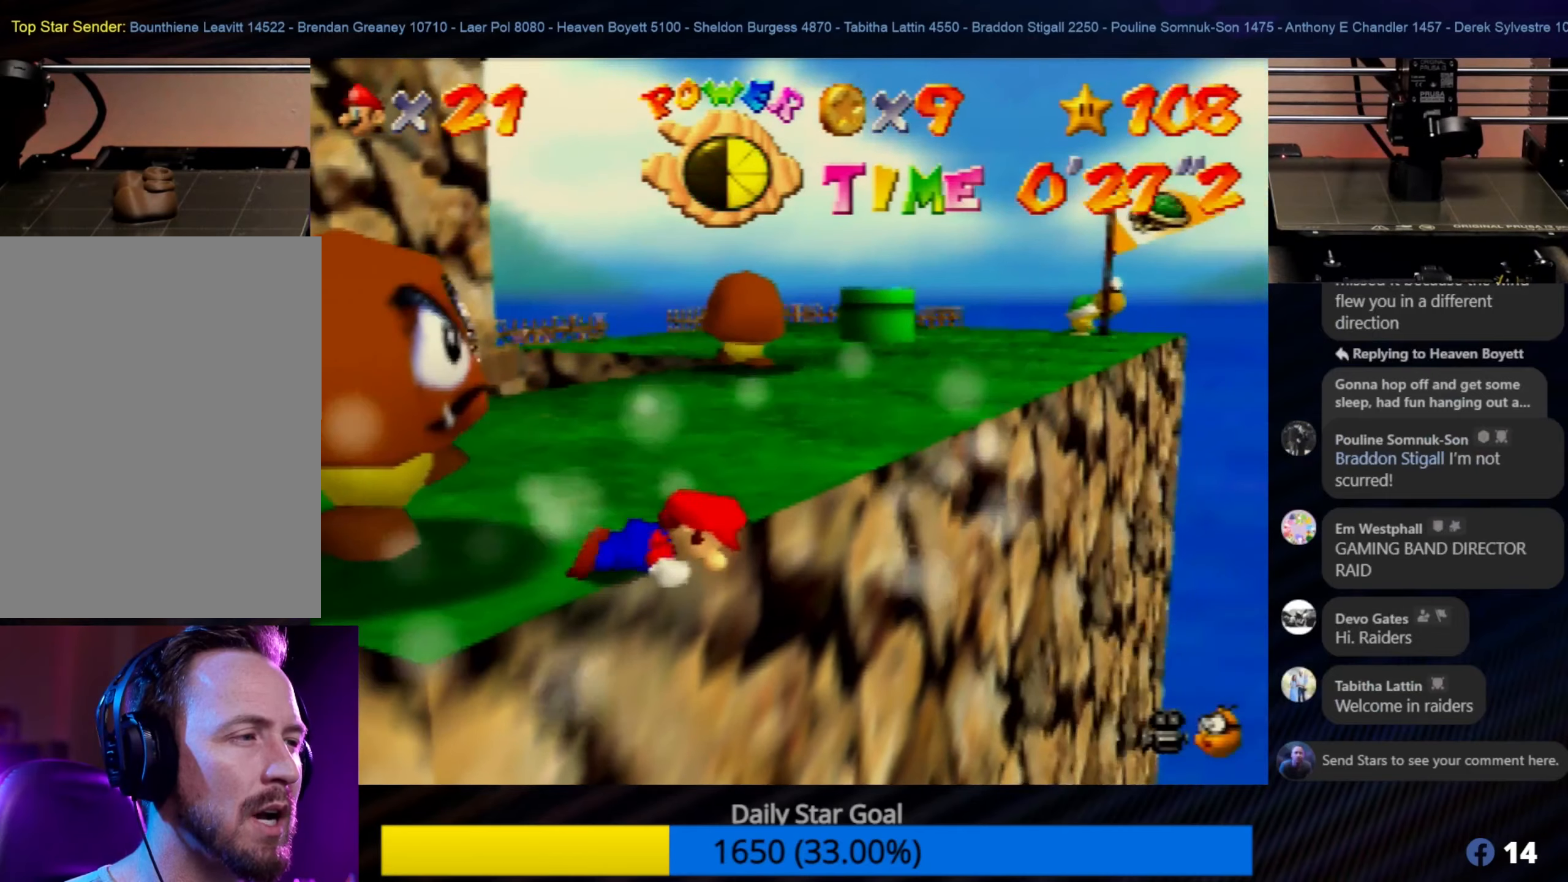
{"buttons": ["A"], "left_stick": "up-left", "events": [[50, "A", "up"], [233, "A", "down"], [350, "left_stick", "up-left"], [383, "A", "up"], [433, "A", "down"]]}
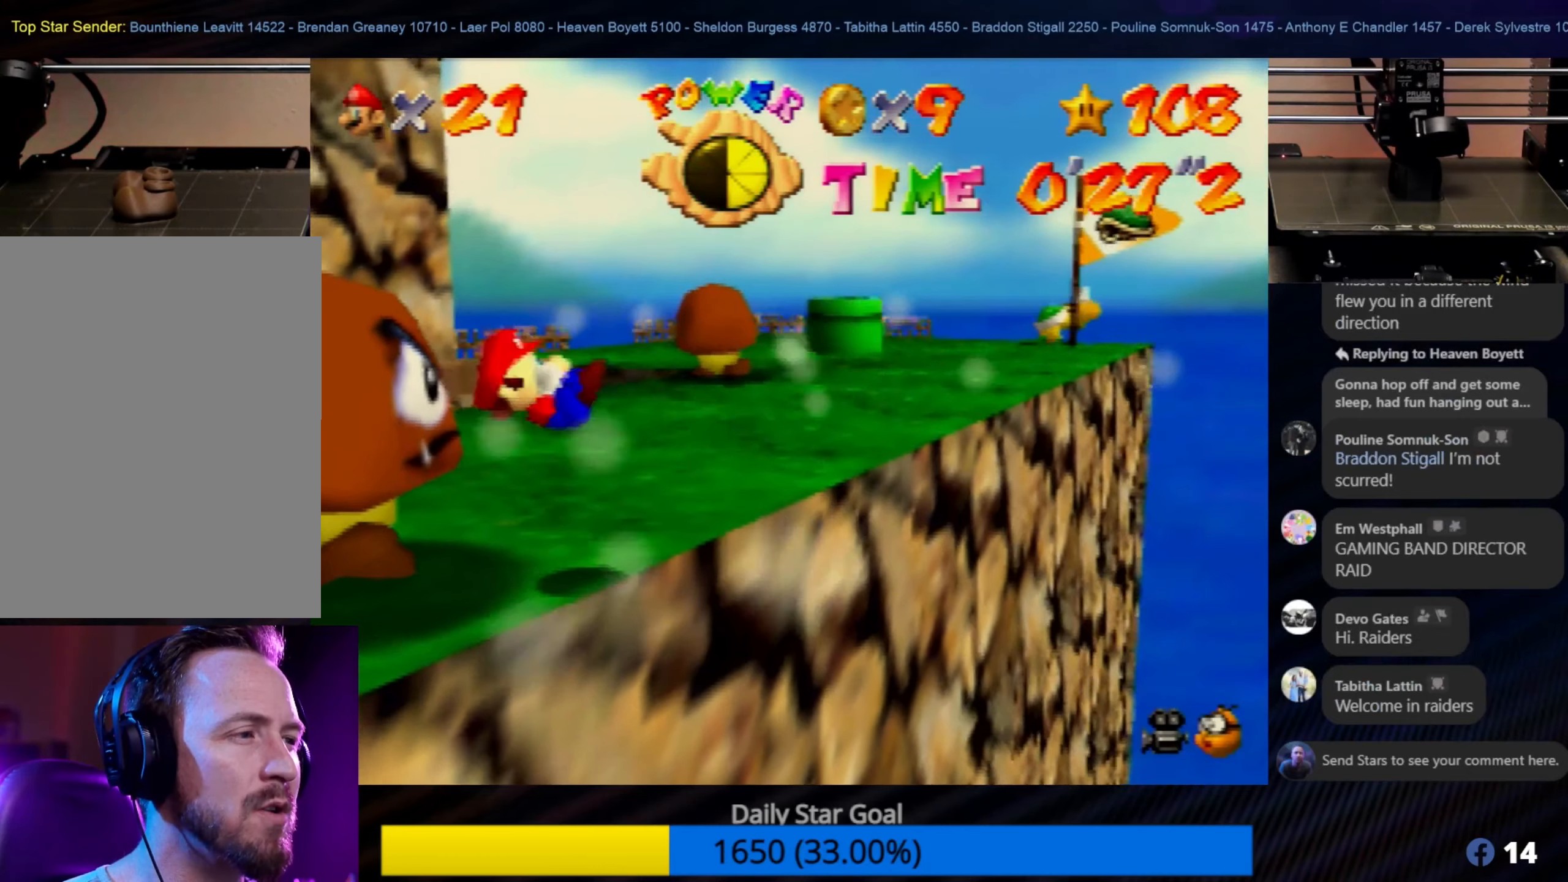
{"buttons": ["A"], "left_stick": "up", "events": [[100, "A", "up"], [166, "left_stick", "up"], [500, "A", "down"]]}